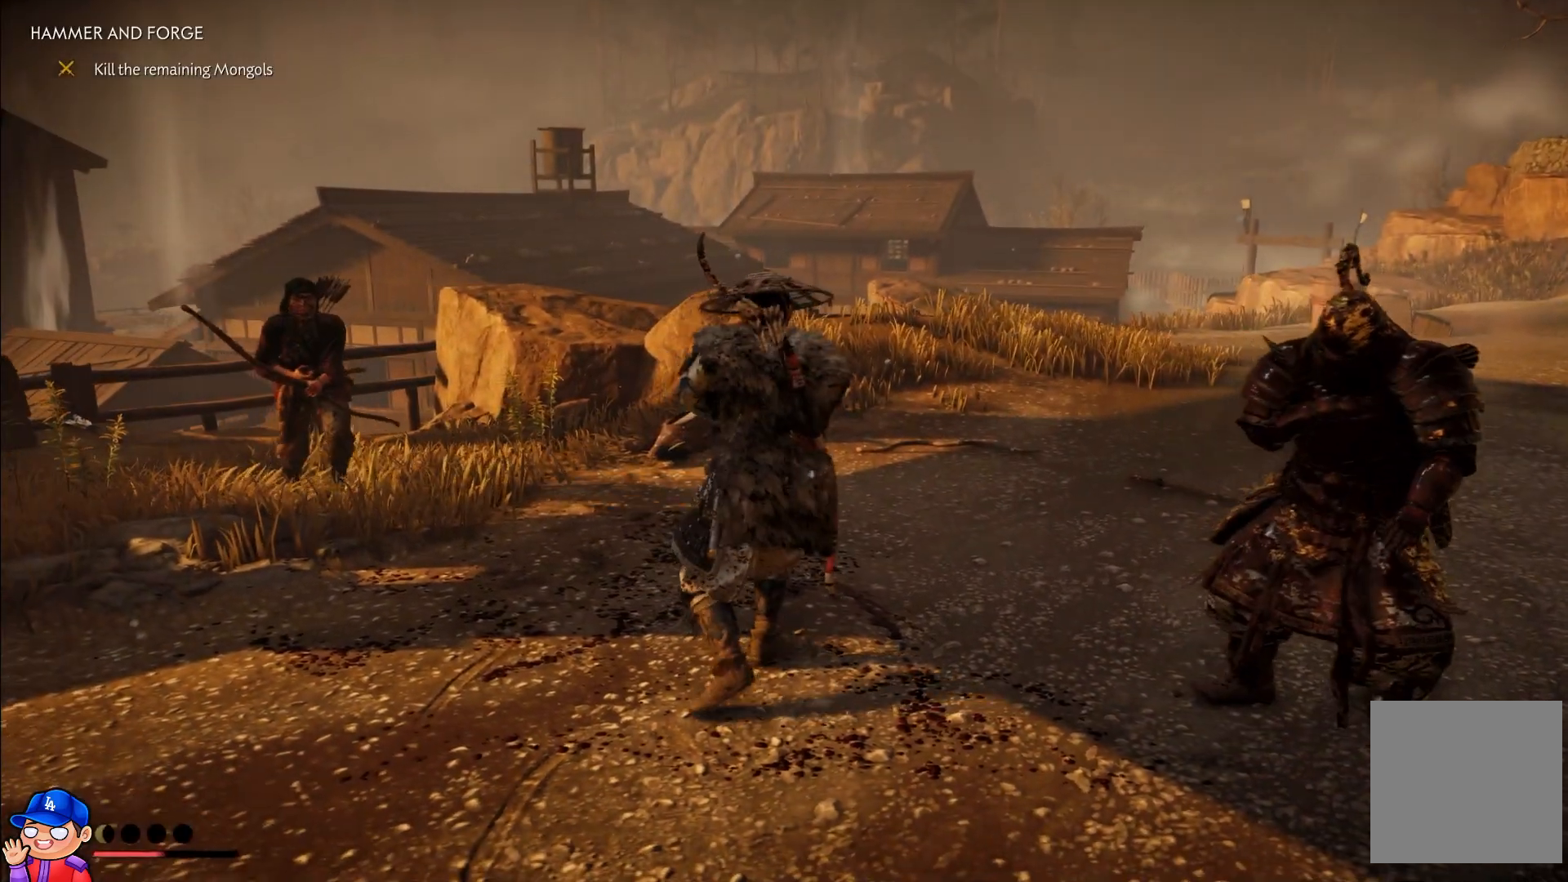
Gameplay with a controller (PlayStation layout); each line is a JSON object with the inputs held at the frame after it. "events" lists button and stick changes between this image and that frame as [ms after this image, input, new state], when the widget could be followed in between. Not read: L3 R2 R3.
{"buttons": [], "left_stick": "center", "right_stick": "down-right", "events": [[233, "right_stick", "down-right"]]}
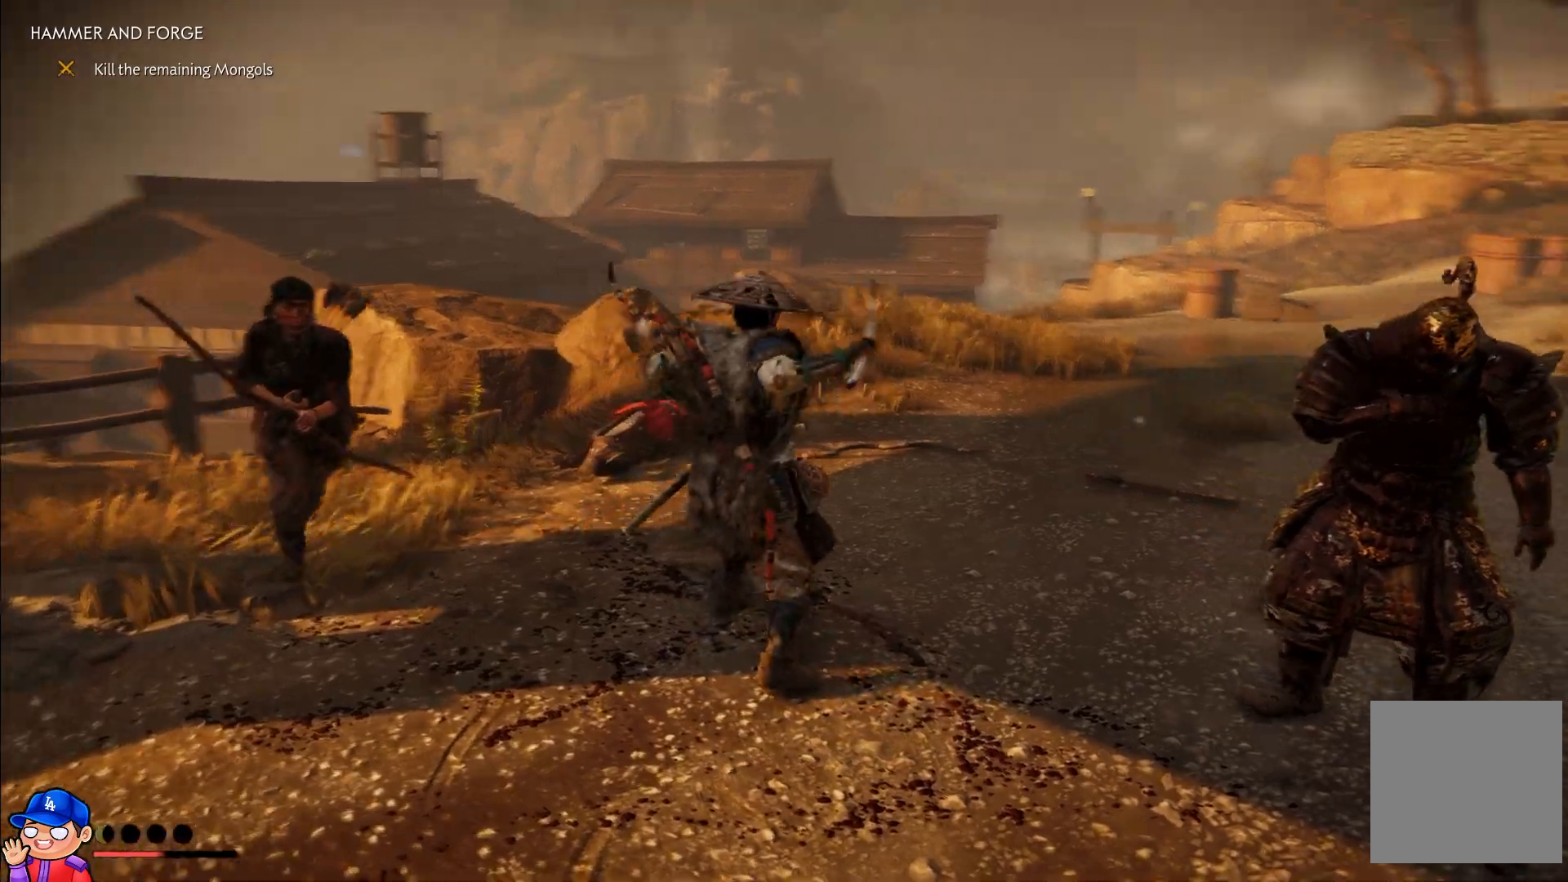
{"buttons": [], "left_stick": "center", "right_stick": "right", "events": [[183, "right_stick", "right"]]}
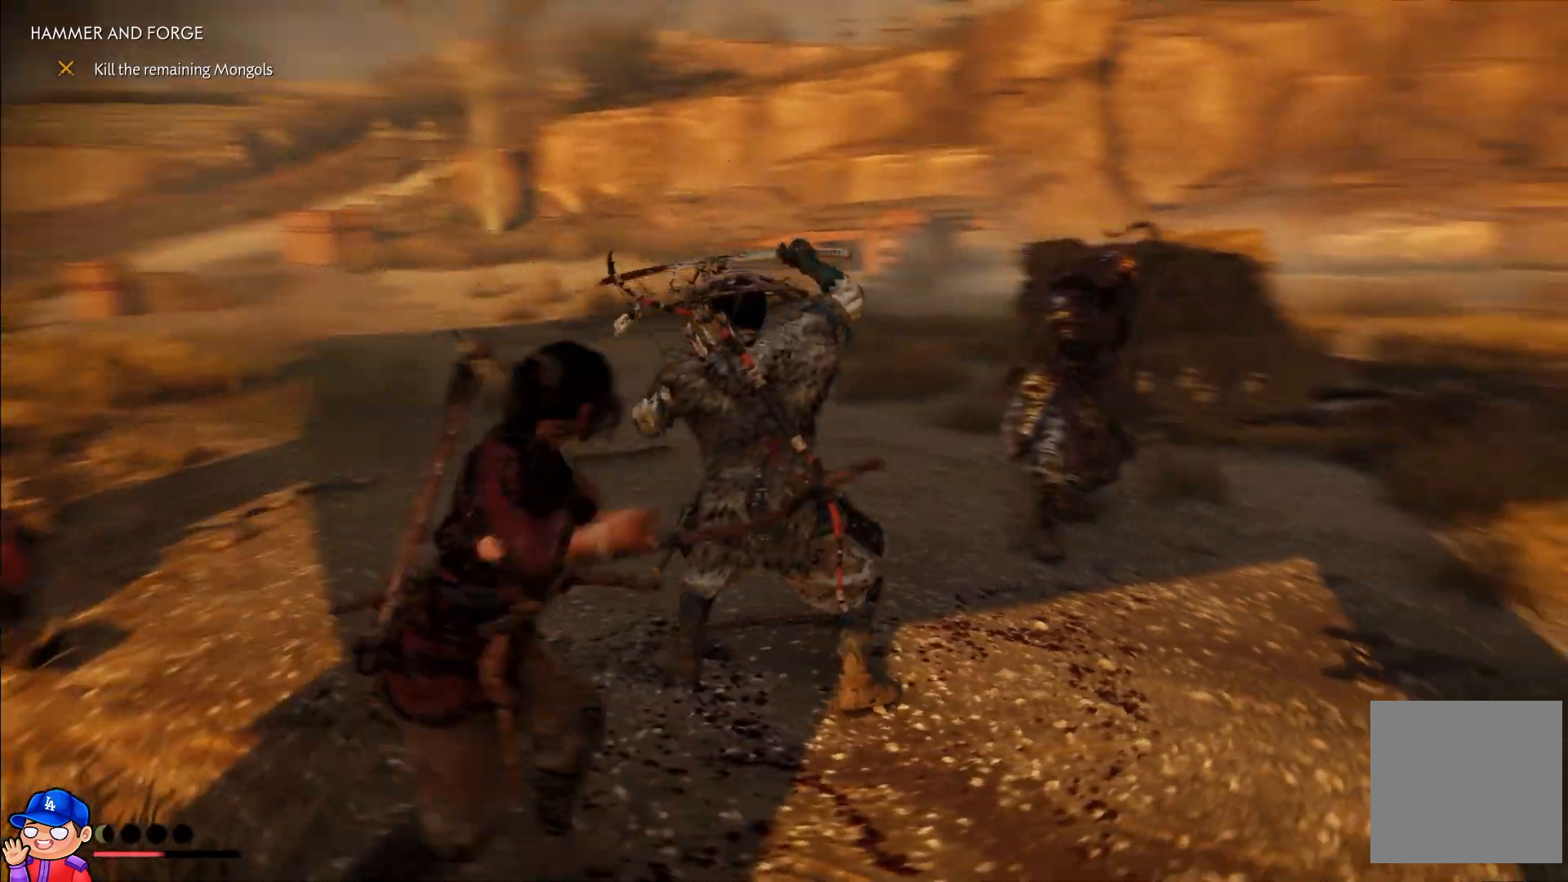
{"buttons": [], "left_stick": "center", "right_stick": "center", "events": [[100, "right_stick", "center"]]}
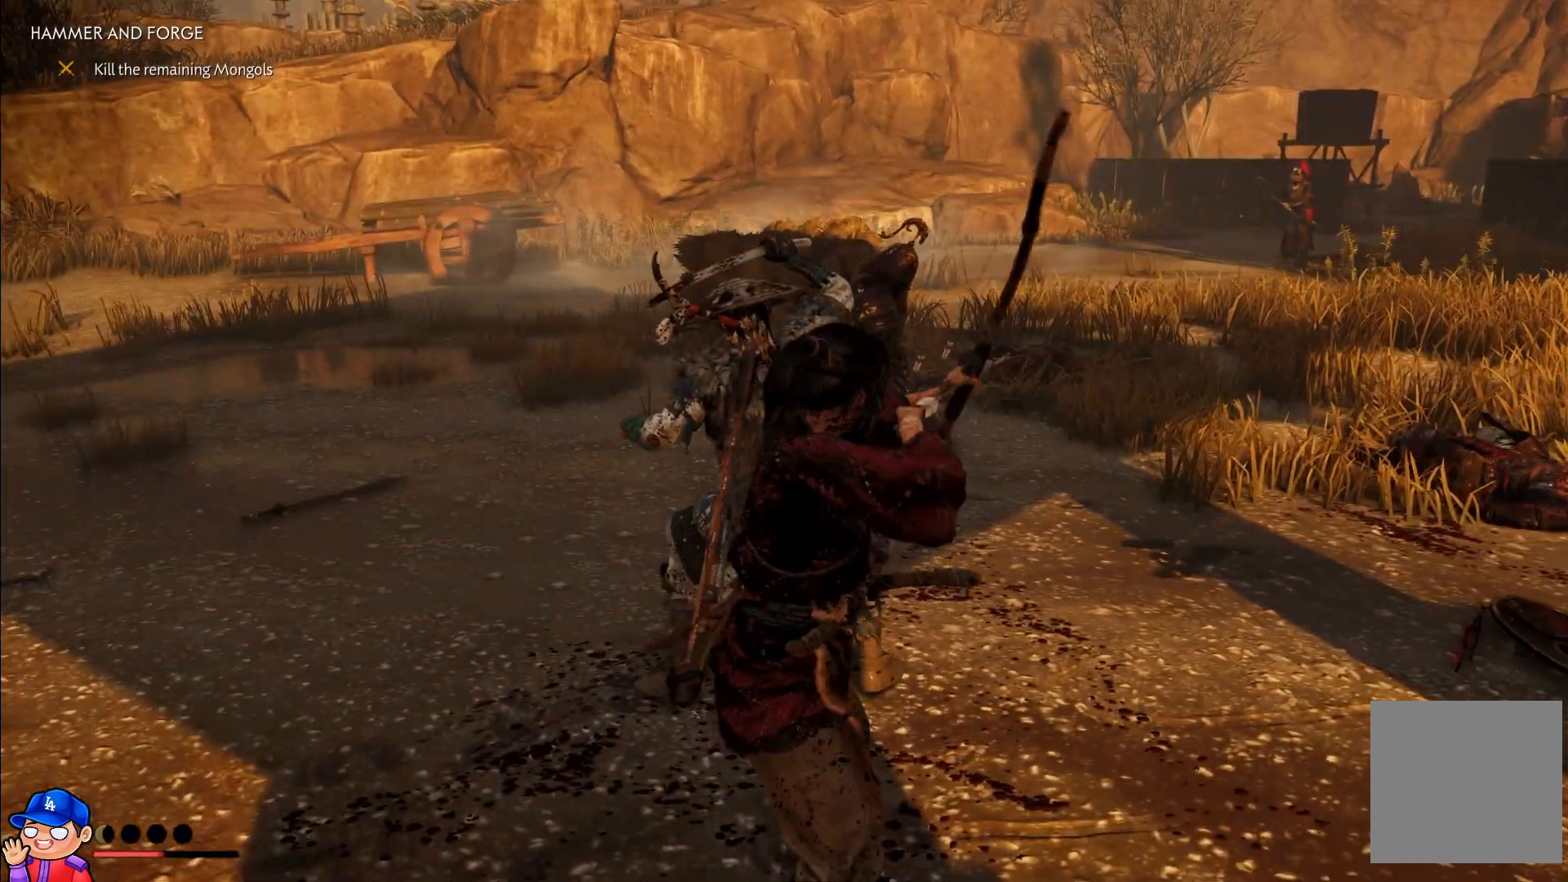
{"buttons": [], "left_stick": "up-right", "right_stick": "center", "events": [[117, "left_stick", "up-right"], [217, "right_stick", "right"], [500, "right_stick", "center"]]}
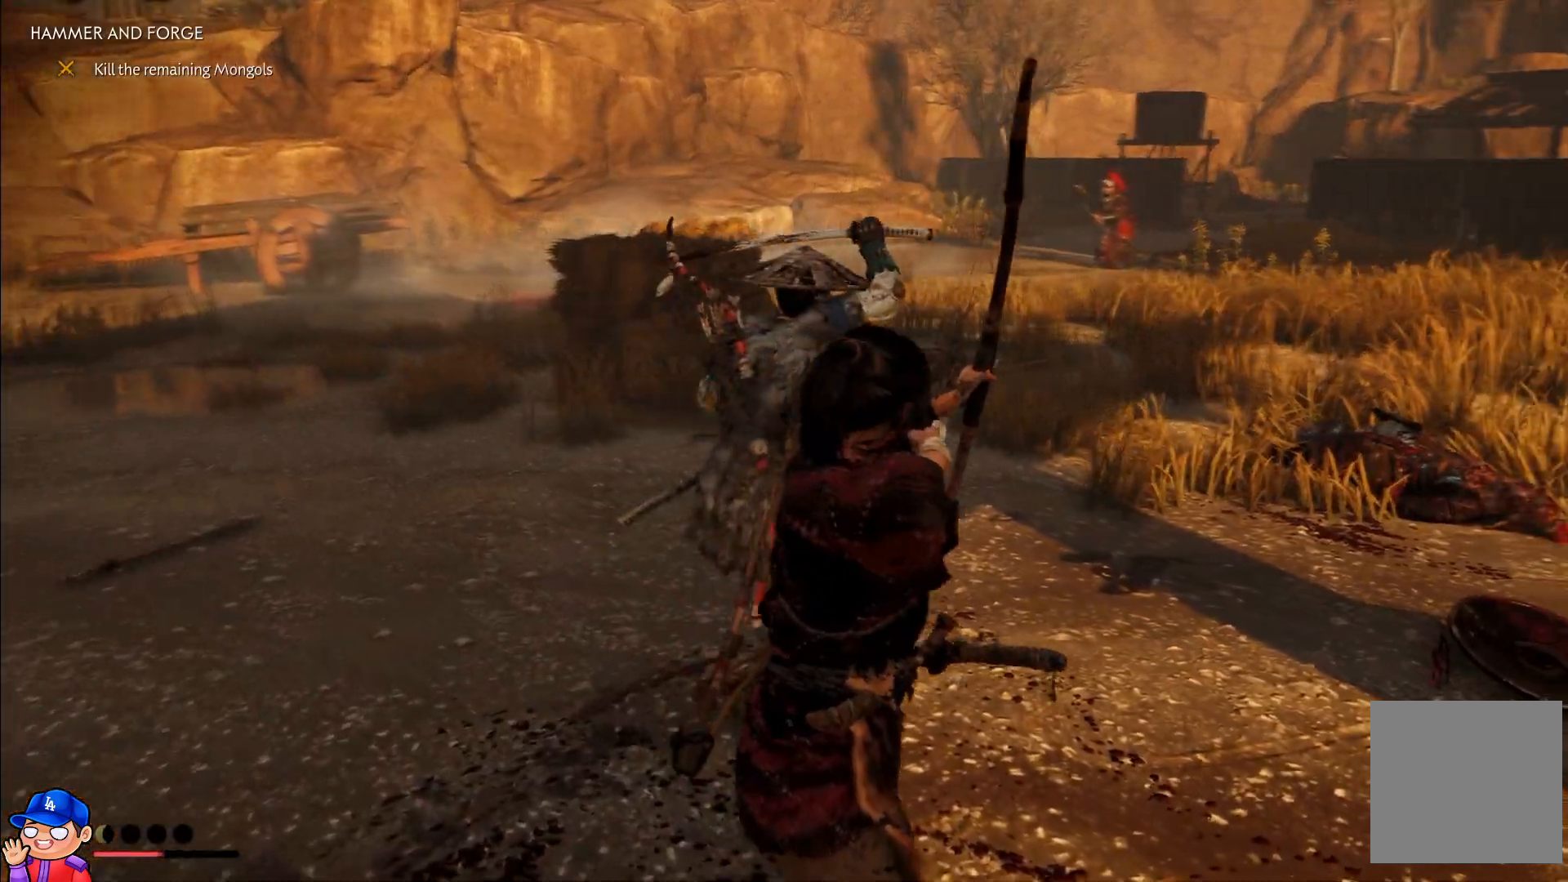
{"buttons": ["L2"], "left_stick": "up-right", "right_stick": "up-right", "events": [[250, "L2", "down"], [267, "right_stick", "up"], [500, "right_stick", "up-right"]]}
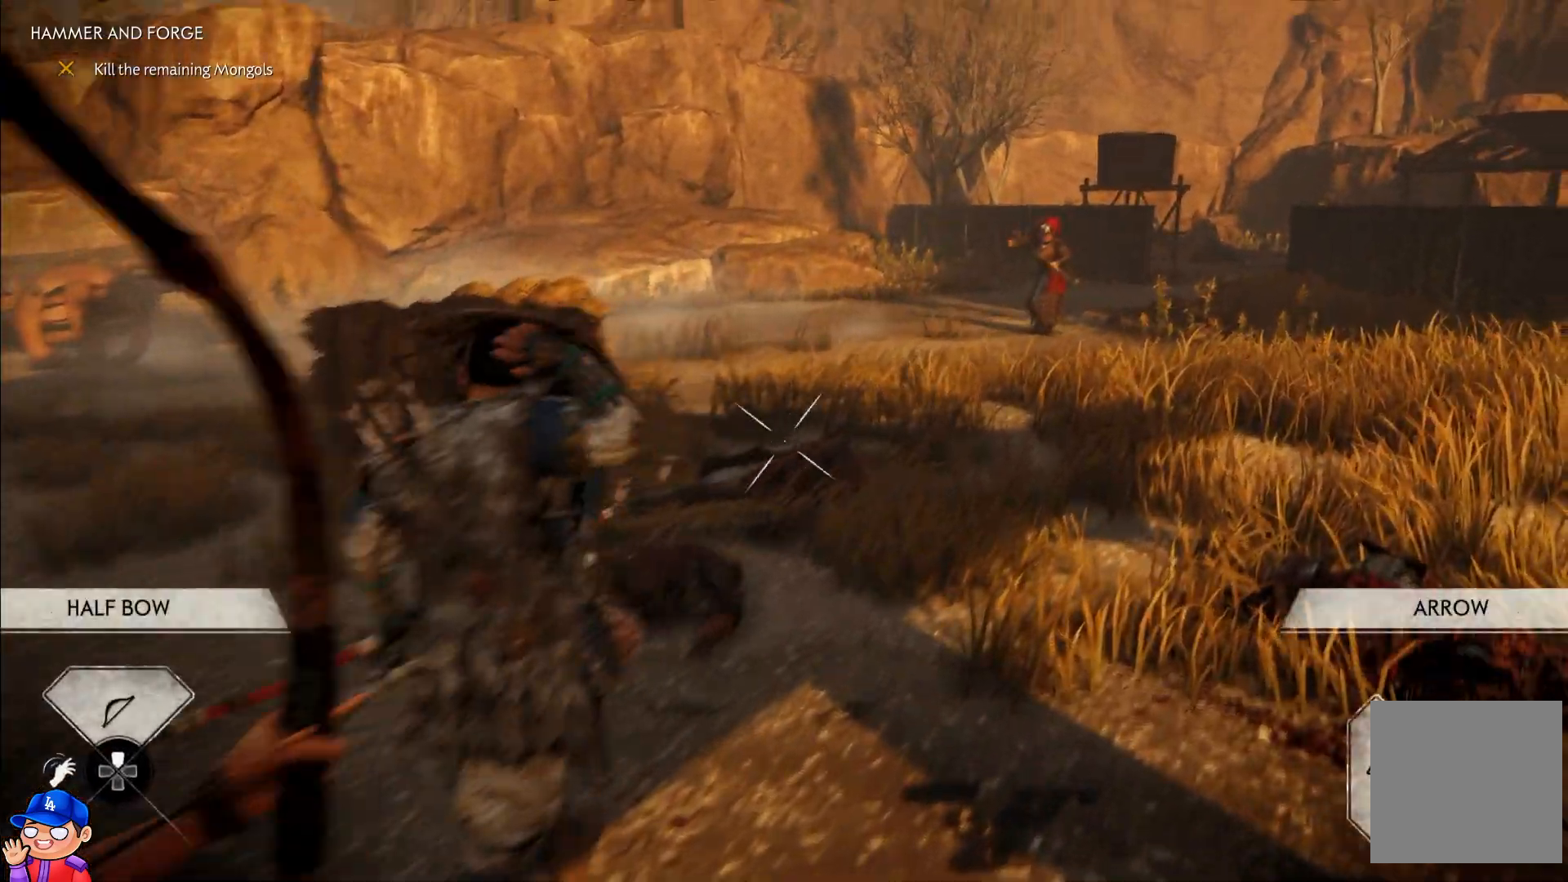
{"buttons": ["L2"], "left_stick": "up-right", "right_stick": "up", "events": [[400, "right_stick", "up"]]}
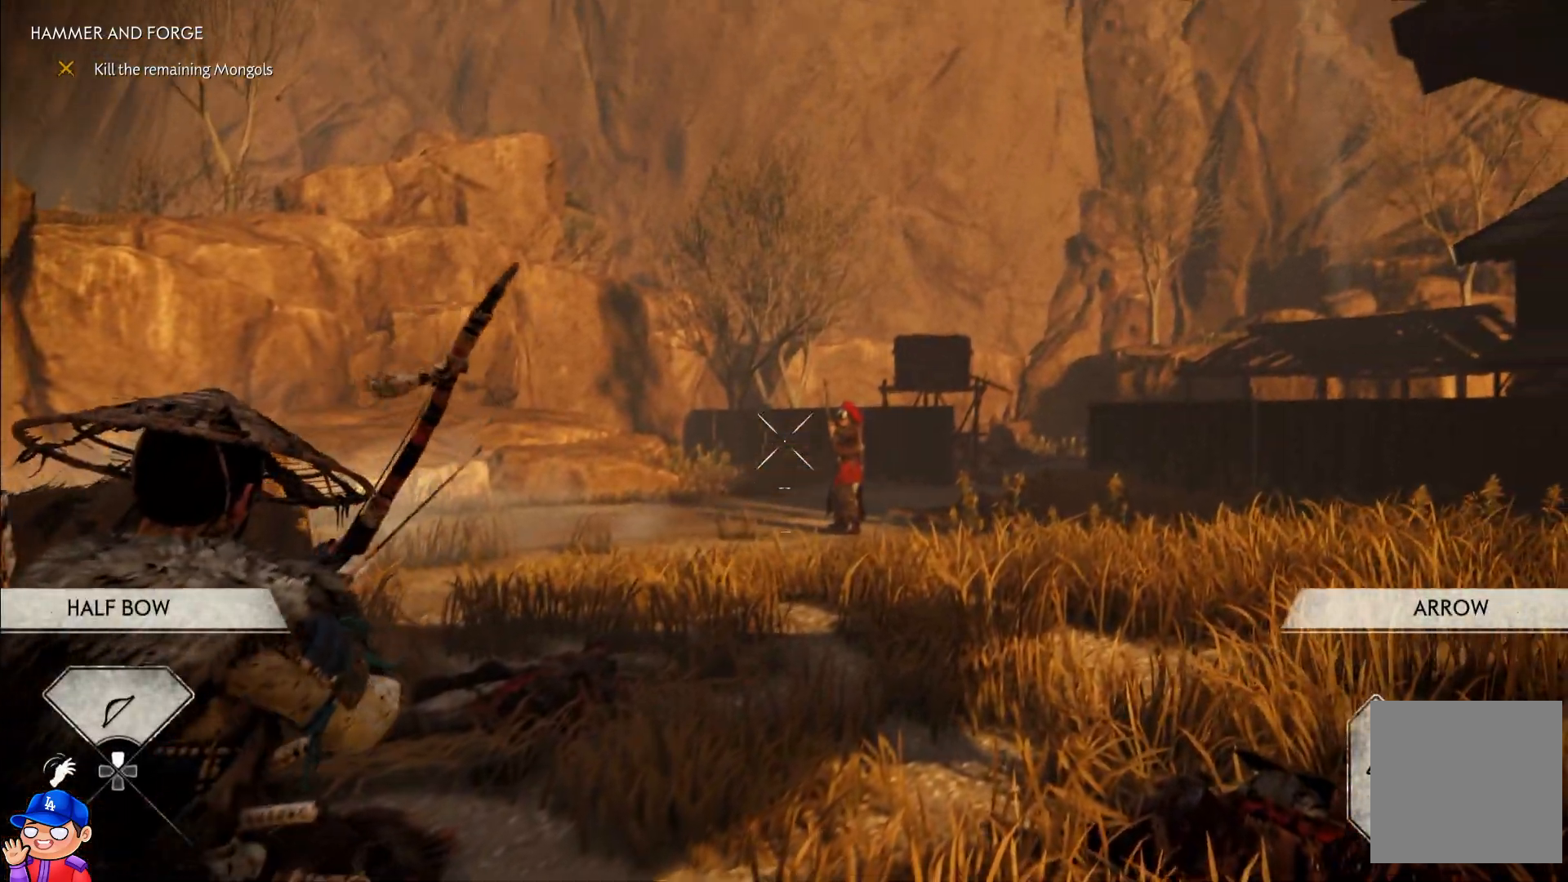
{"buttons": ["L2"], "left_stick": "up-right", "right_stick": "right", "events": [[217, "right_stick", "right"]]}
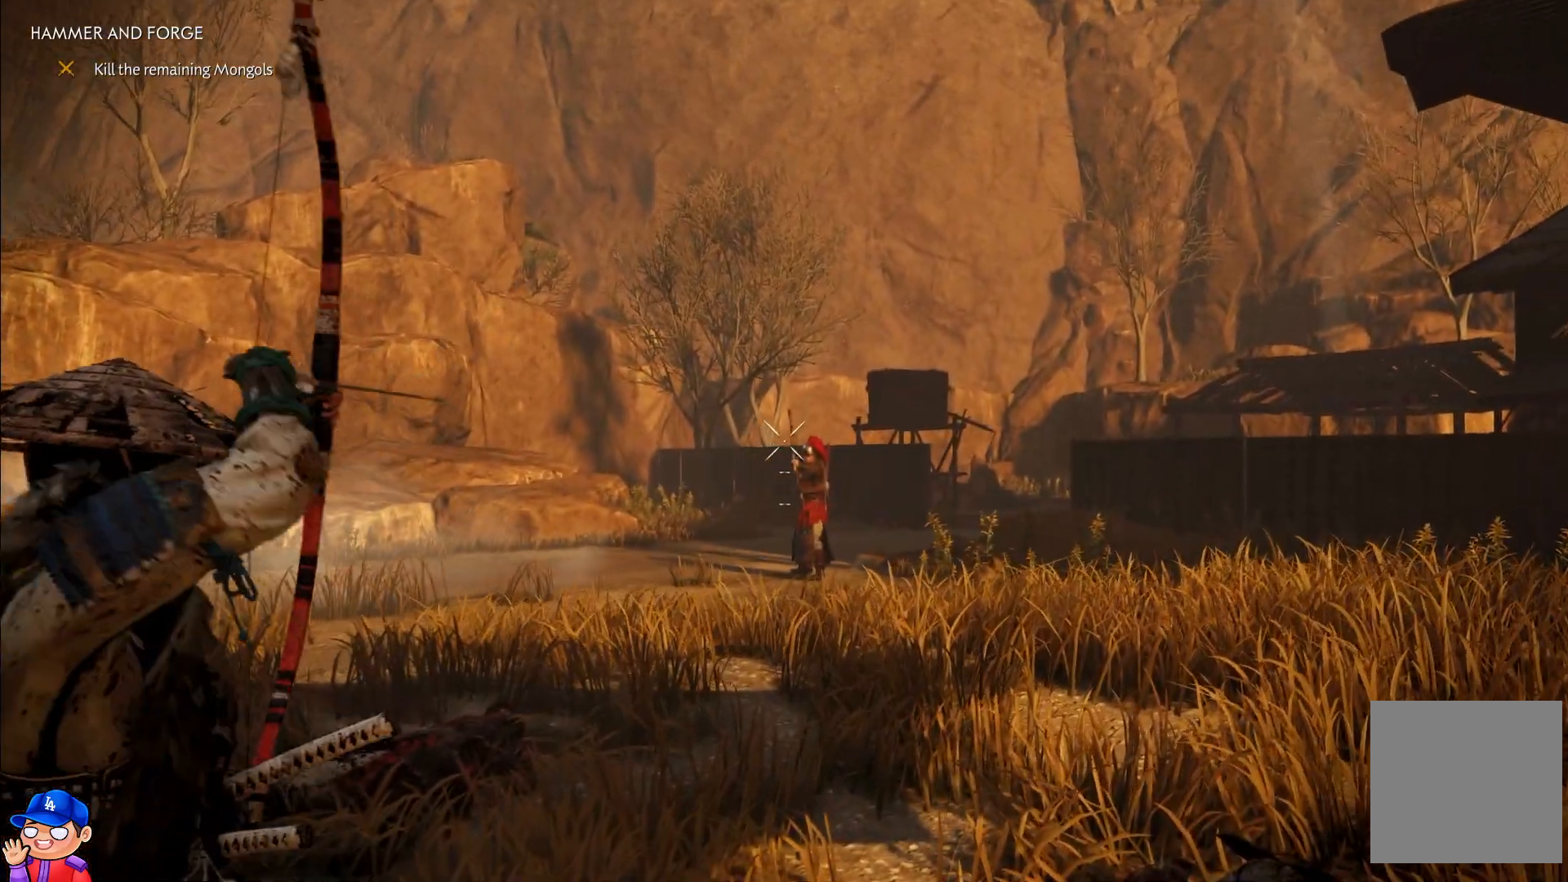
{"buttons": [], "left_stick": "up-right", "right_stick": "center", "events": [[133, "right_stick", "down-right"], [400, "right_stick", "down"], [500, "L2", "up"], [500, "right_stick", "center"]]}
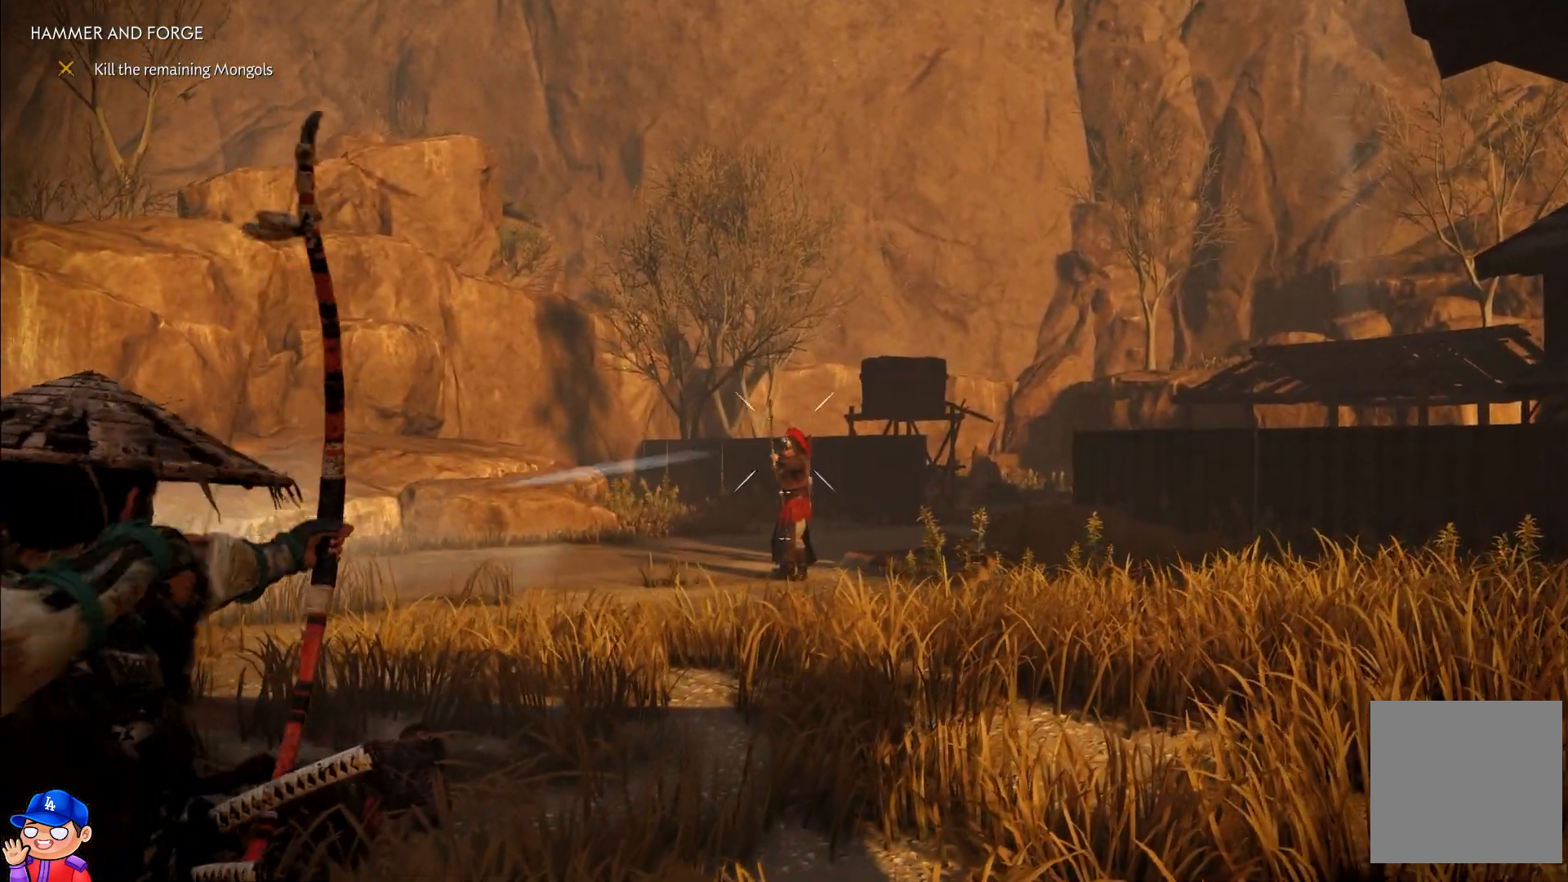
{"buttons": [], "left_stick": "up", "right_stick": "center", "events": [[433, "left_stick", "up"]]}
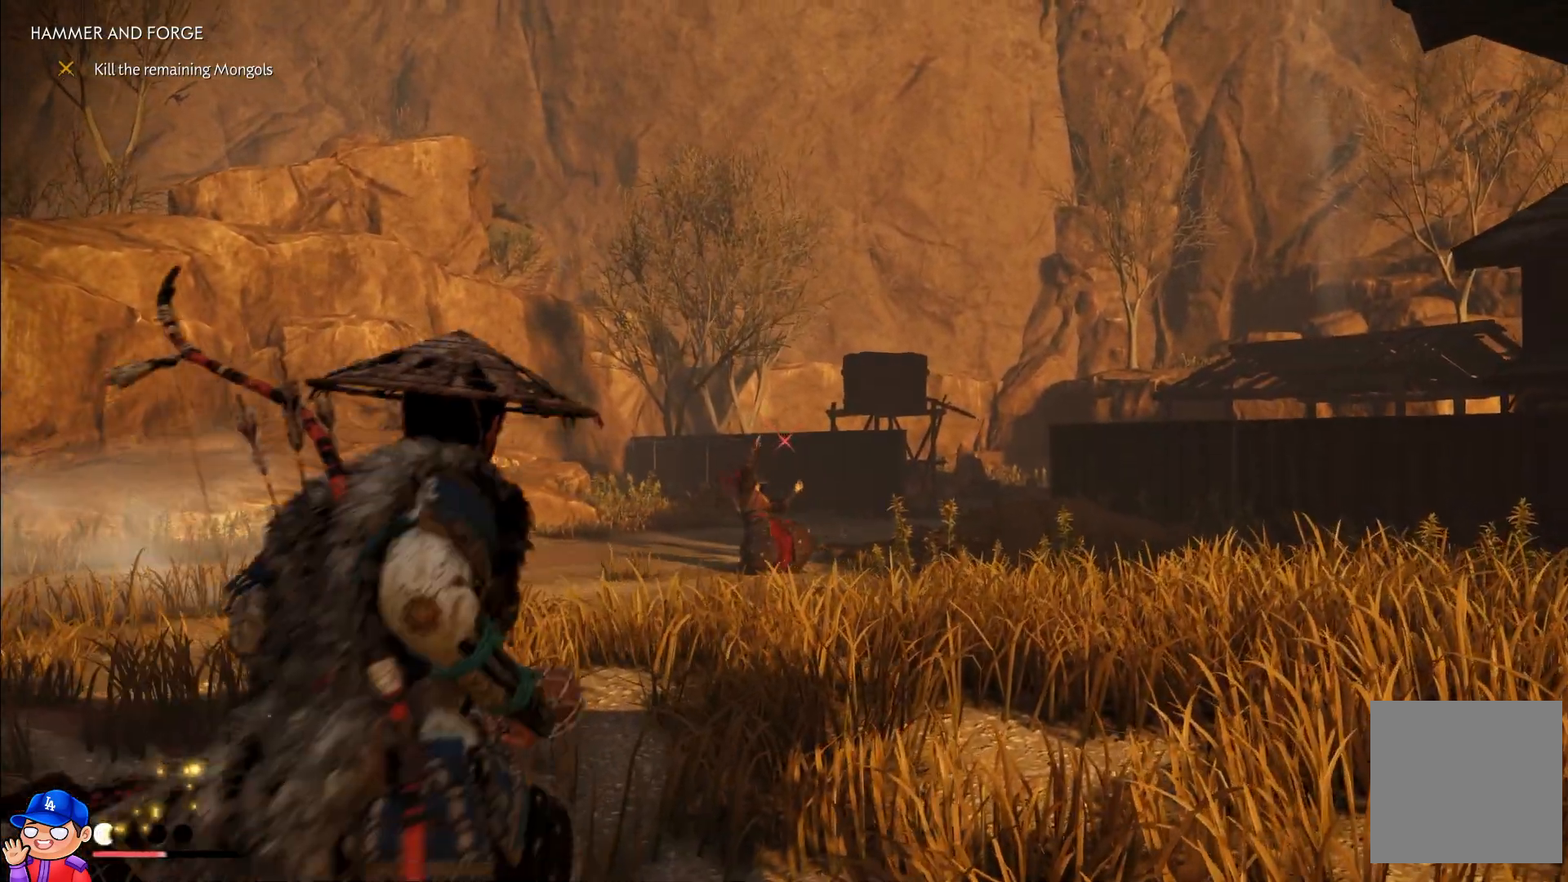
{"buttons": [], "left_stick": "up", "right_stick": "center", "events": [[133, "right_stick", "down-left"], [233, "right_stick", "center"]]}
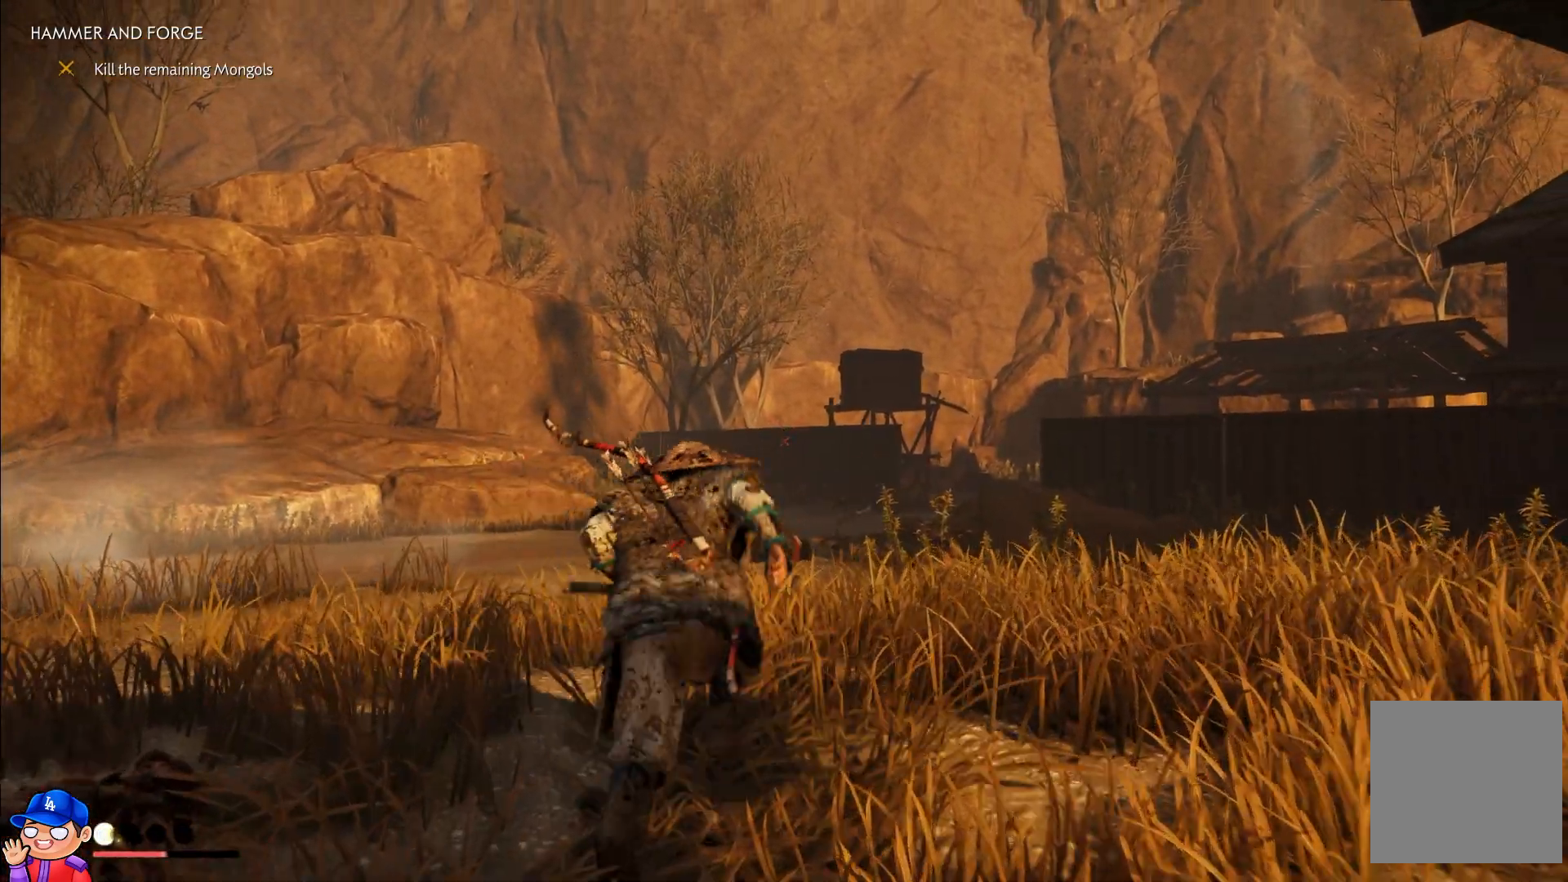
{"buttons": [], "left_stick": "up", "right_stick": "down-right", "events": [[67, "right_stick", "down-right"]]}
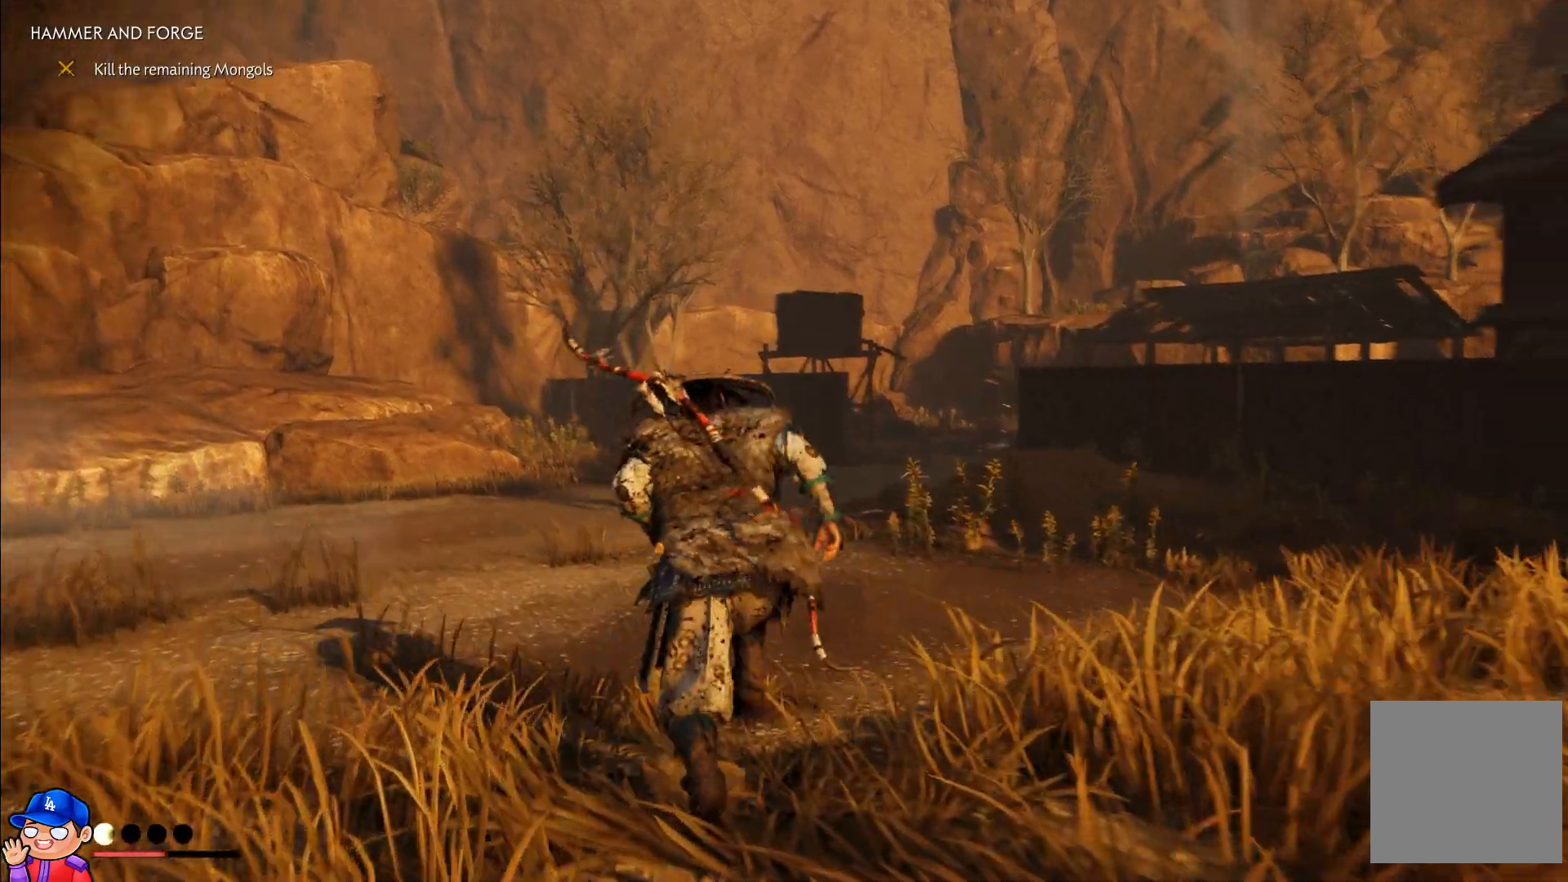
{"buttons": [], "left_stick": "up", "right_stick": "center", "events": [[383, "right_stick", "center"]]}
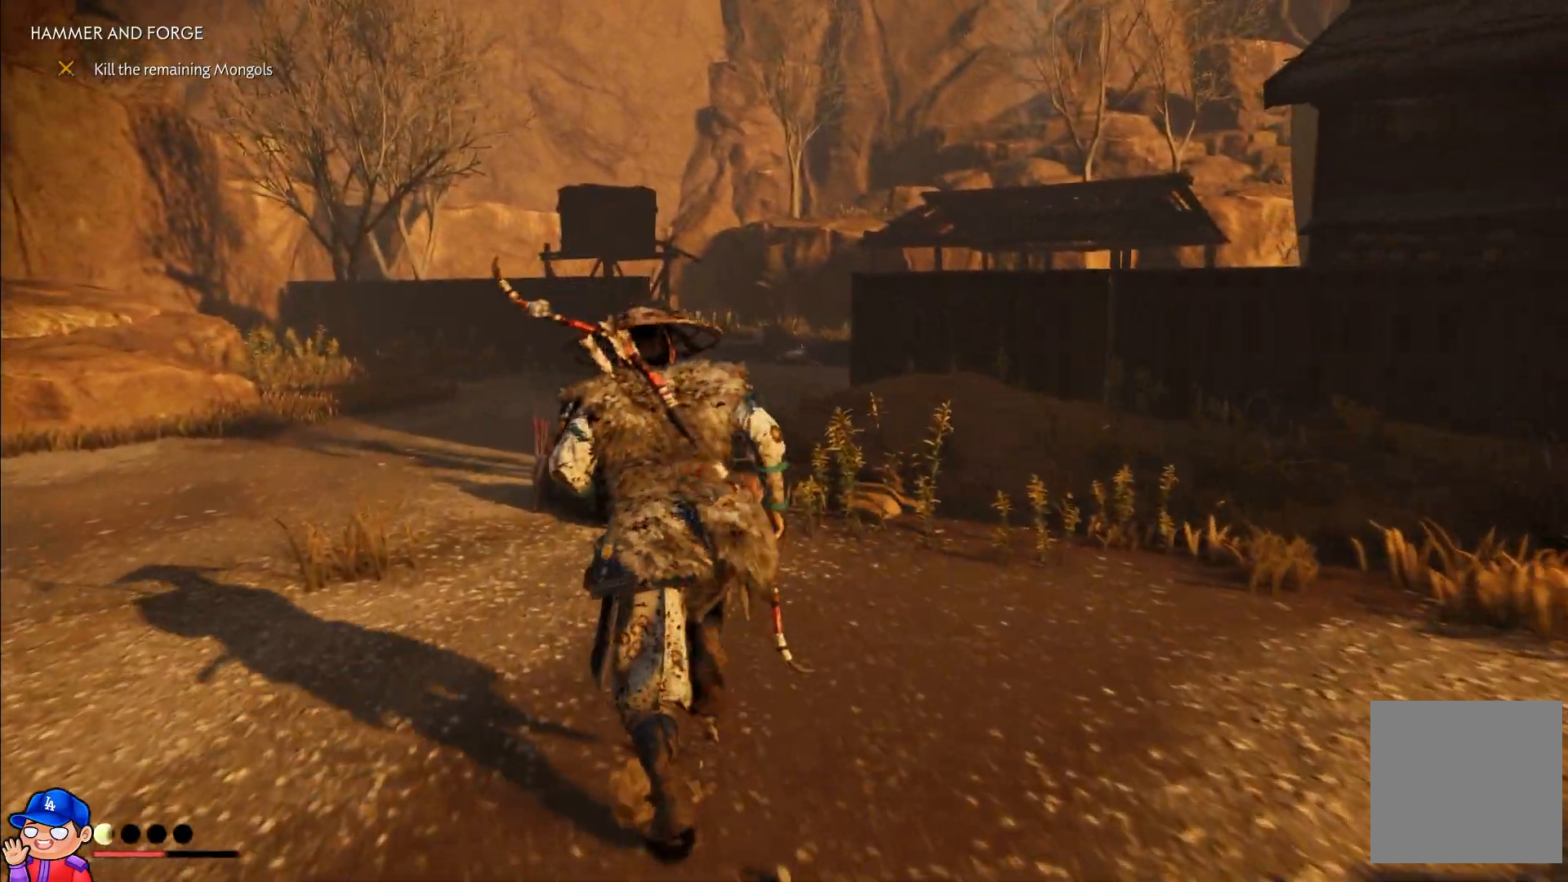
{"buttons": [], "left_stick": "center", "right_stick": "center", "events": [[383, "right_stick", "down"], [467, "right_stick", "center"], [500, "left_stick", "center"]]}
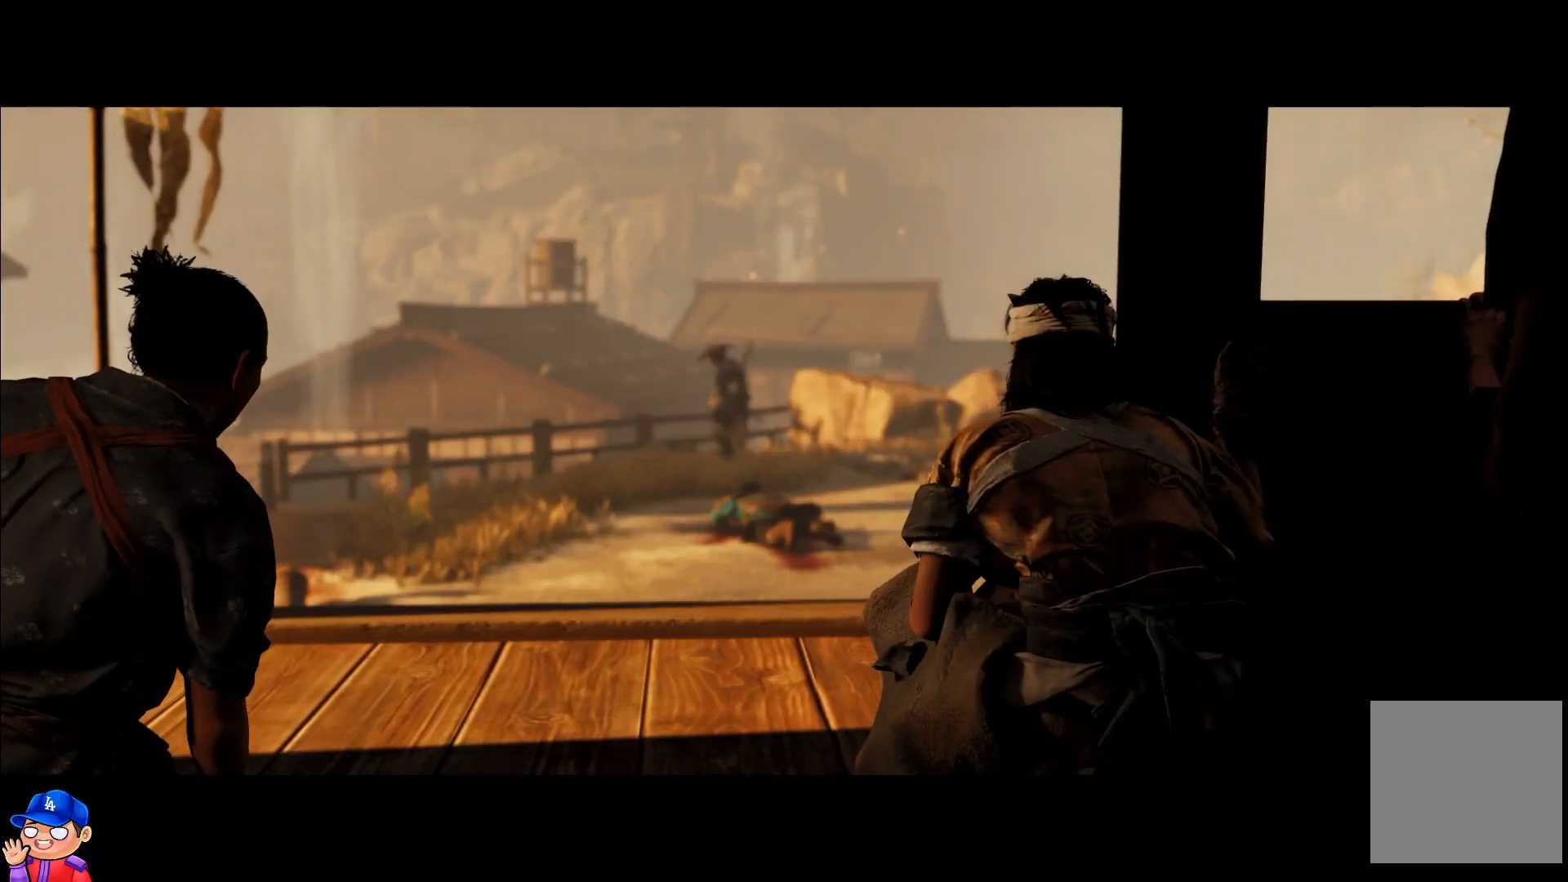
{"buttons": [], "left_stick": "center", "right_stick": "center", "events": []}
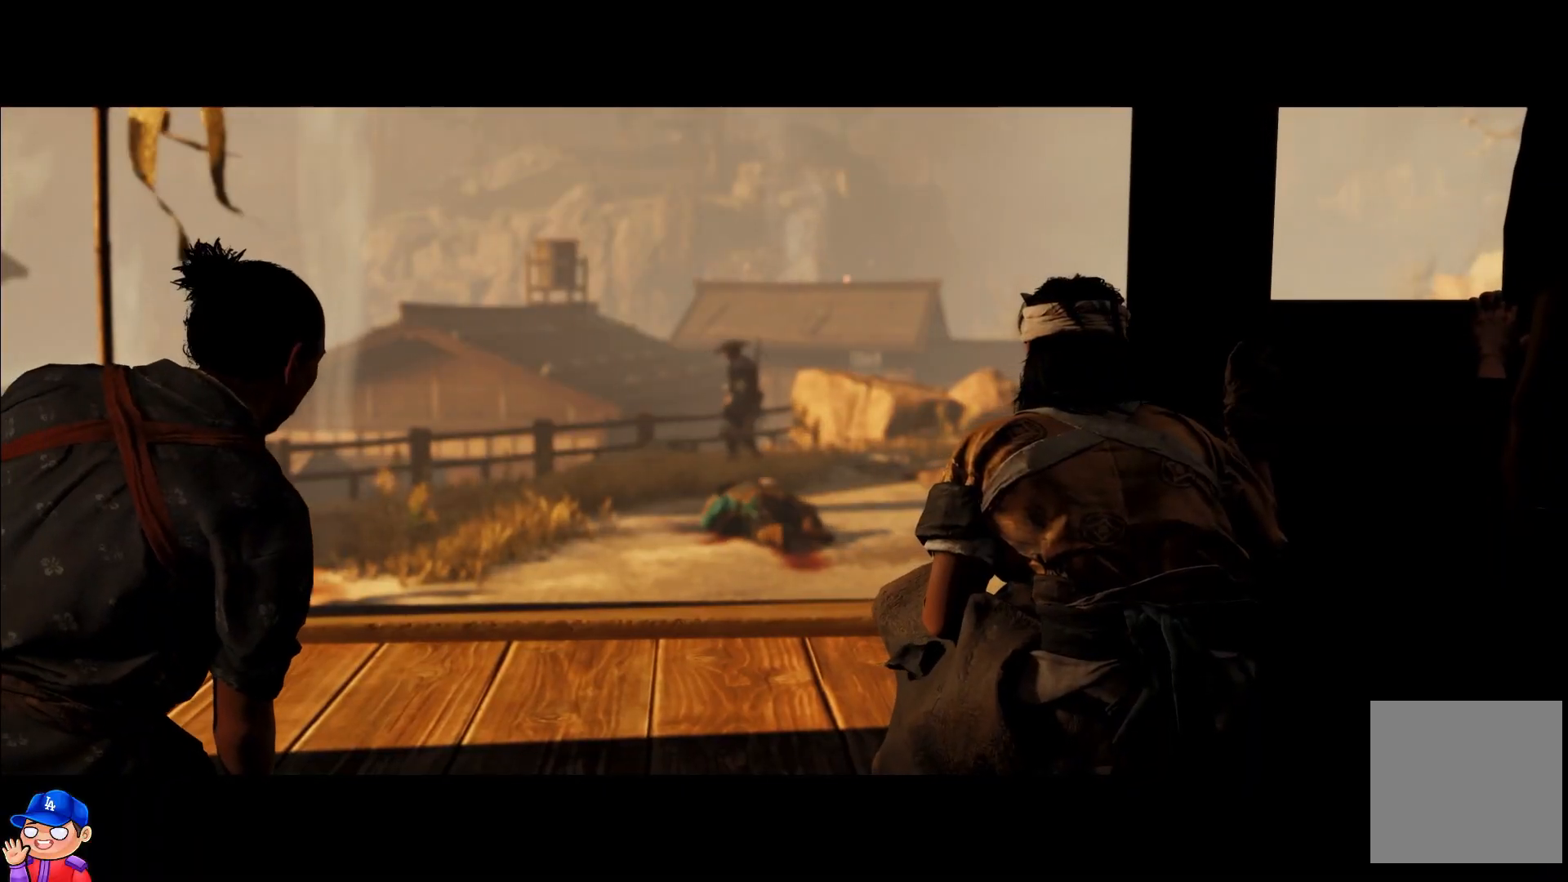
{"buttons": [], "left_stick": "center", "right_stick": "center", "events": []}
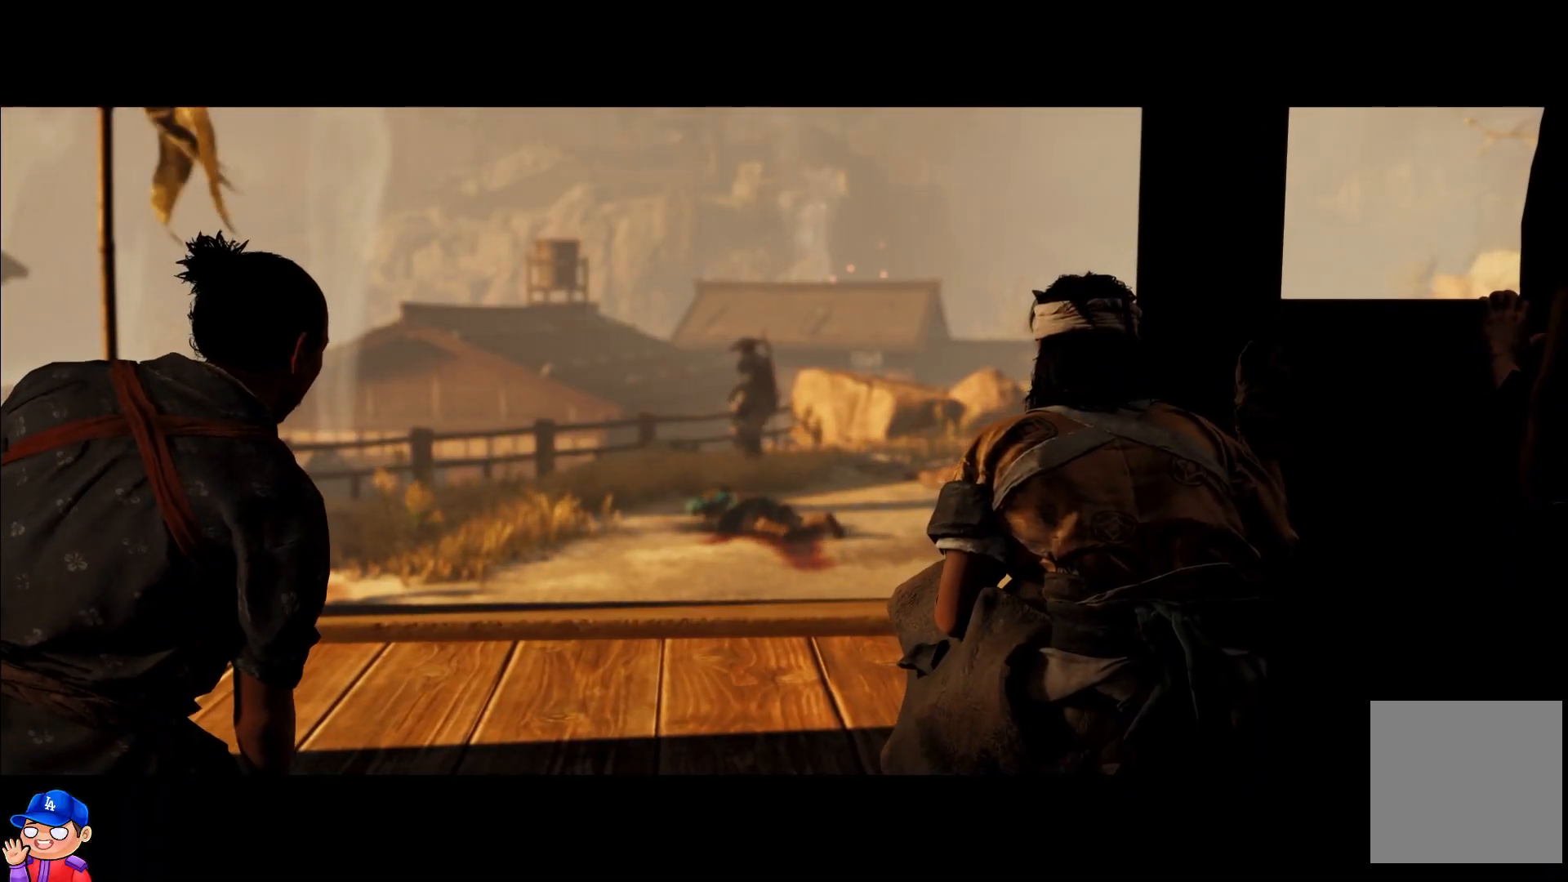
{"buttons": [], "left_stick": "center", "right_stick": "center", "events": []}
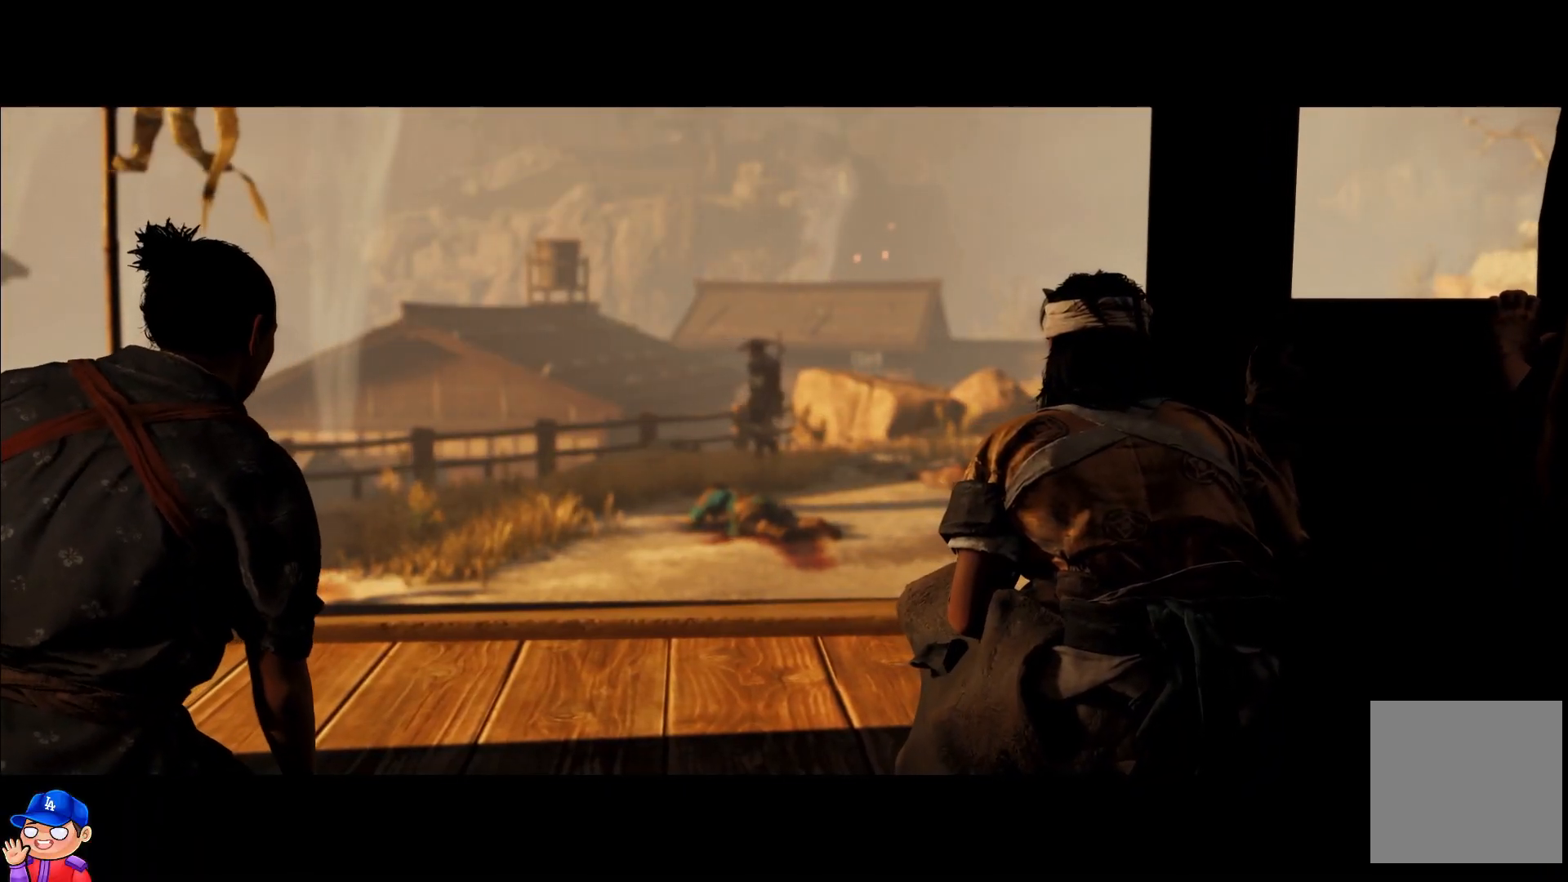
{"buttons": [], "left_stick": "center", "right_stick": "center", "events": []}
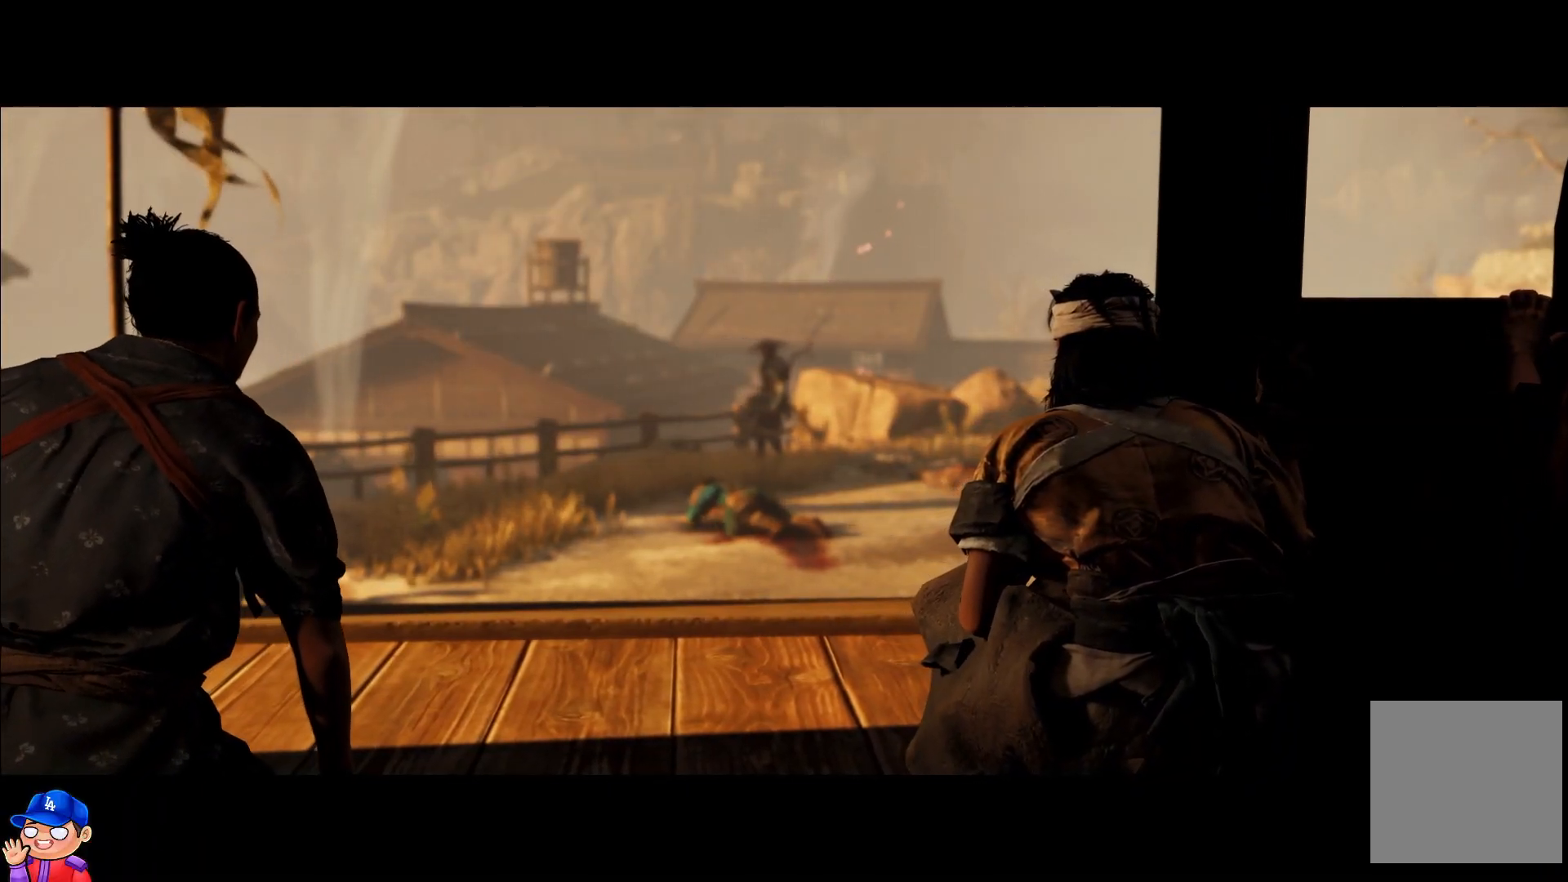
{"buttons": [], "left_stick": "center", "right_stick": "center", "events": []}
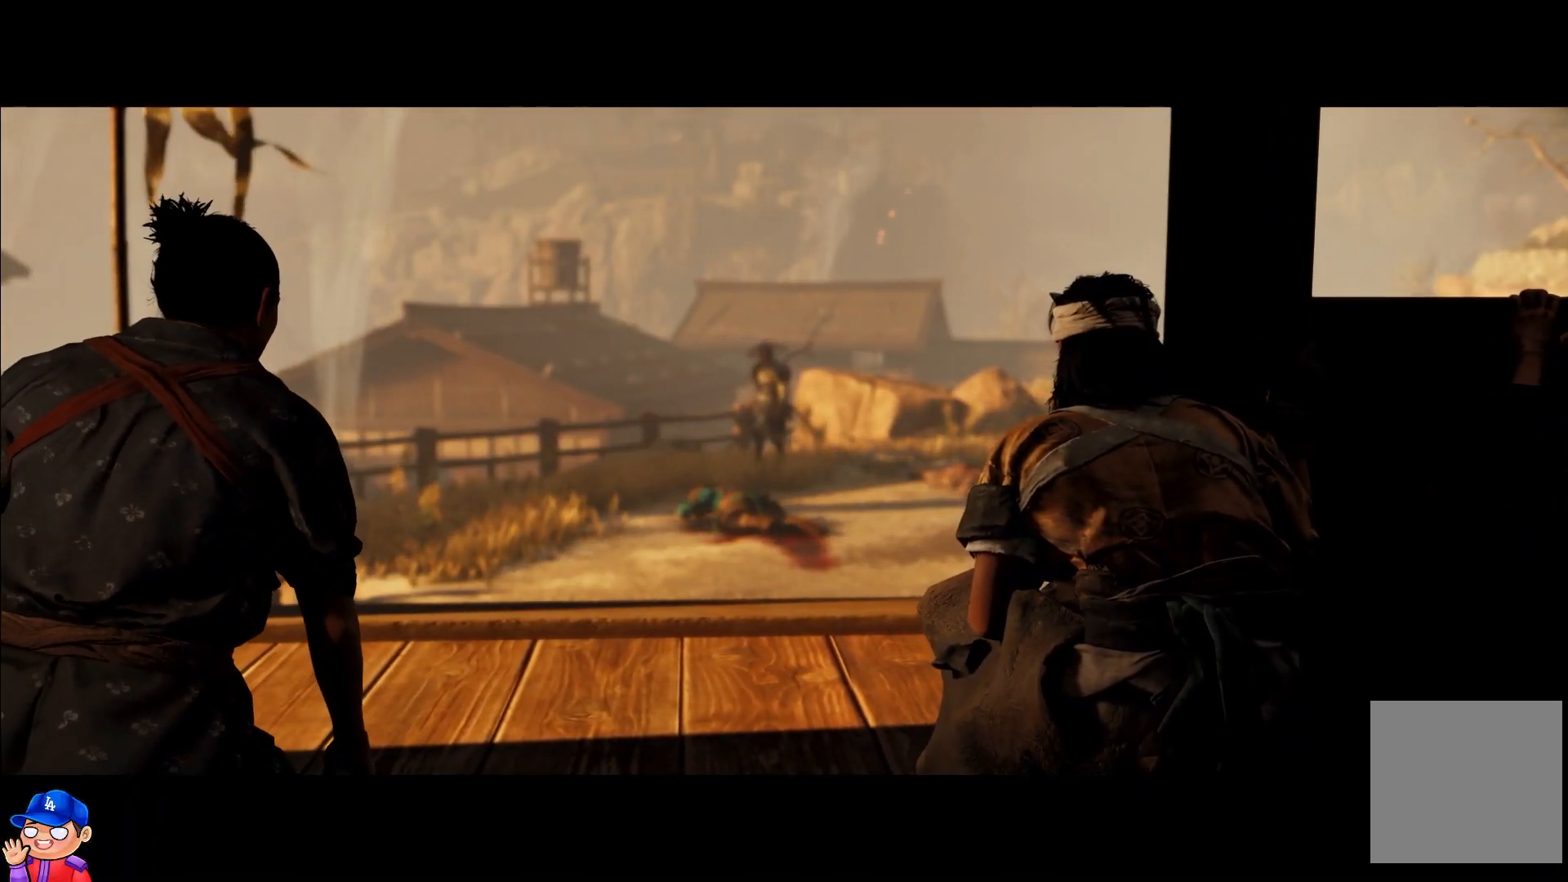
{"buttons": [], "left_stick": "center", "right_stick": "down-left", "events": [[450, "right_stick", "down-left"]]}
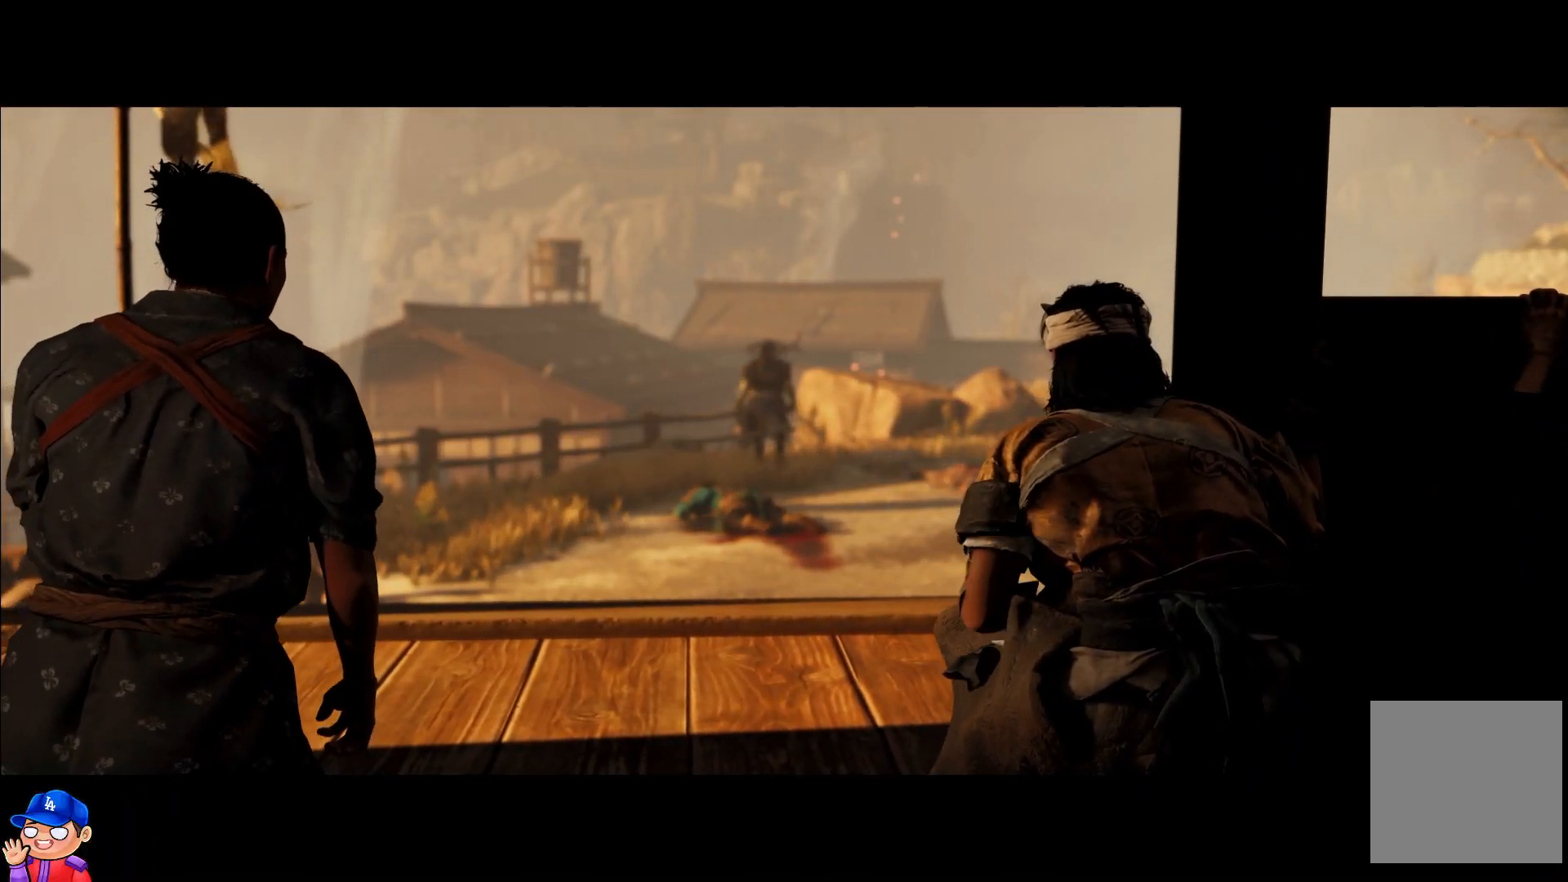
{"buttons": [], "left_stick": "center", "right_stick": "center", "events": [[117, "right_stick", "center"]]}
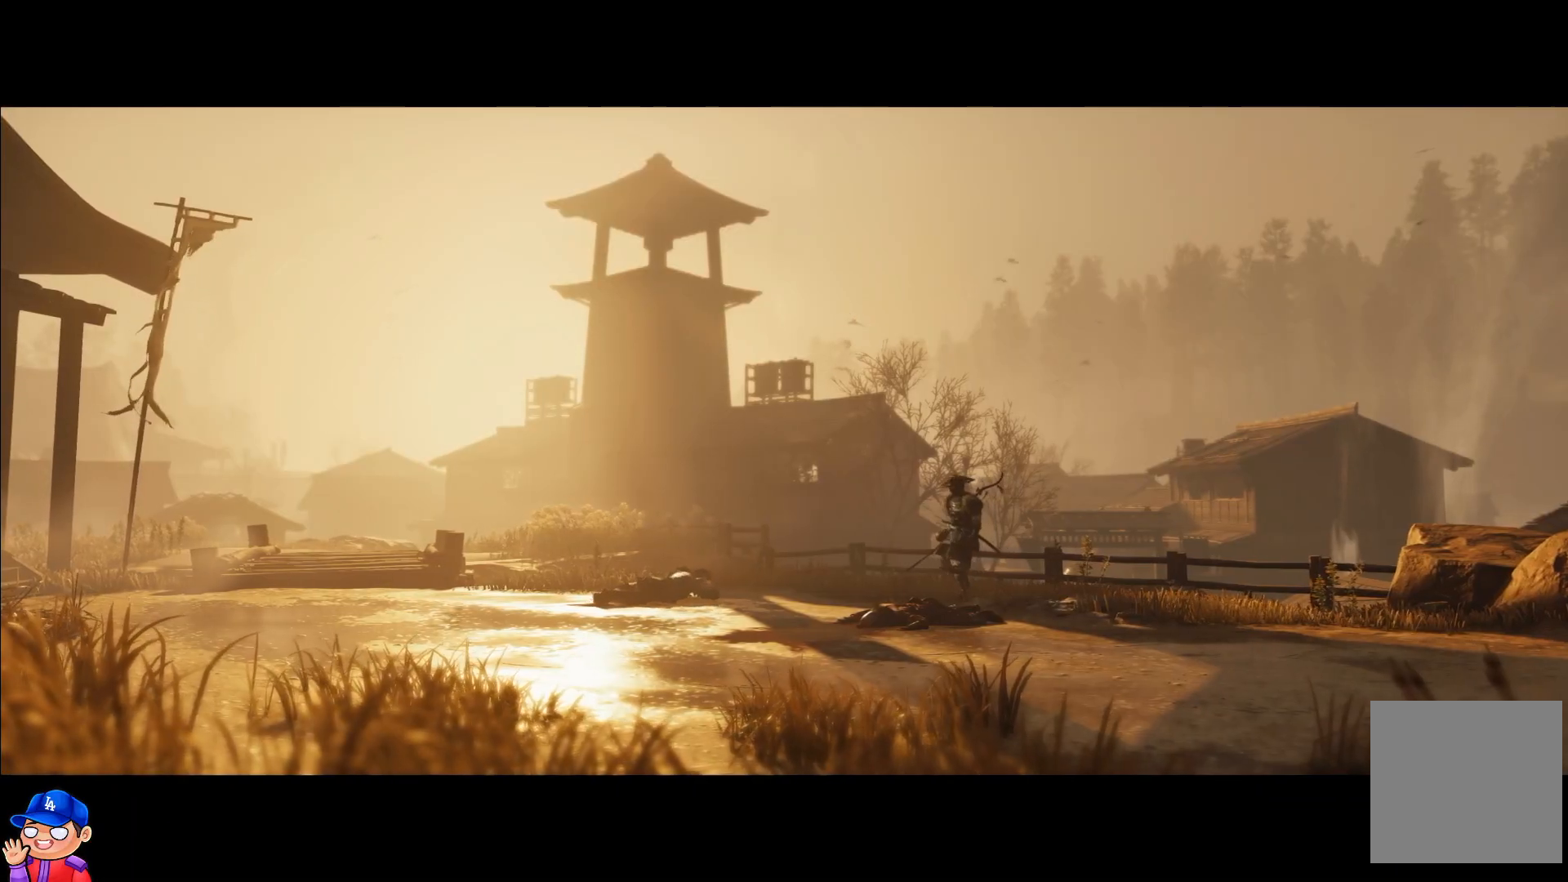
{"buttons": [], "left_stick": "center", "right_stick": "center", "events": []}
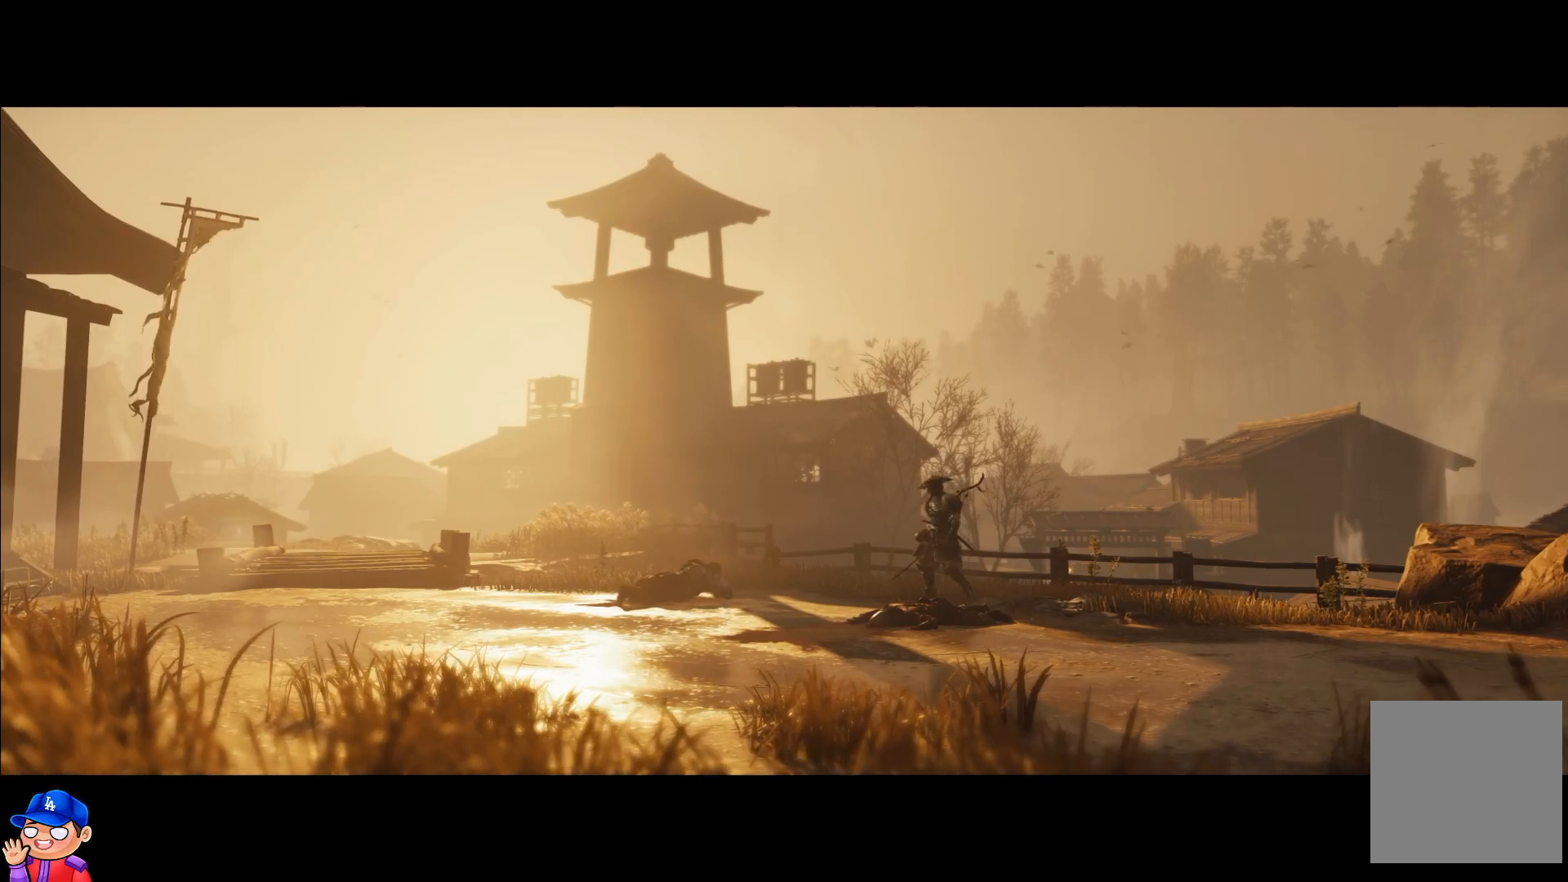
{"buttons": [], "left_stick": "center", "right_stick": "center", "events": []}
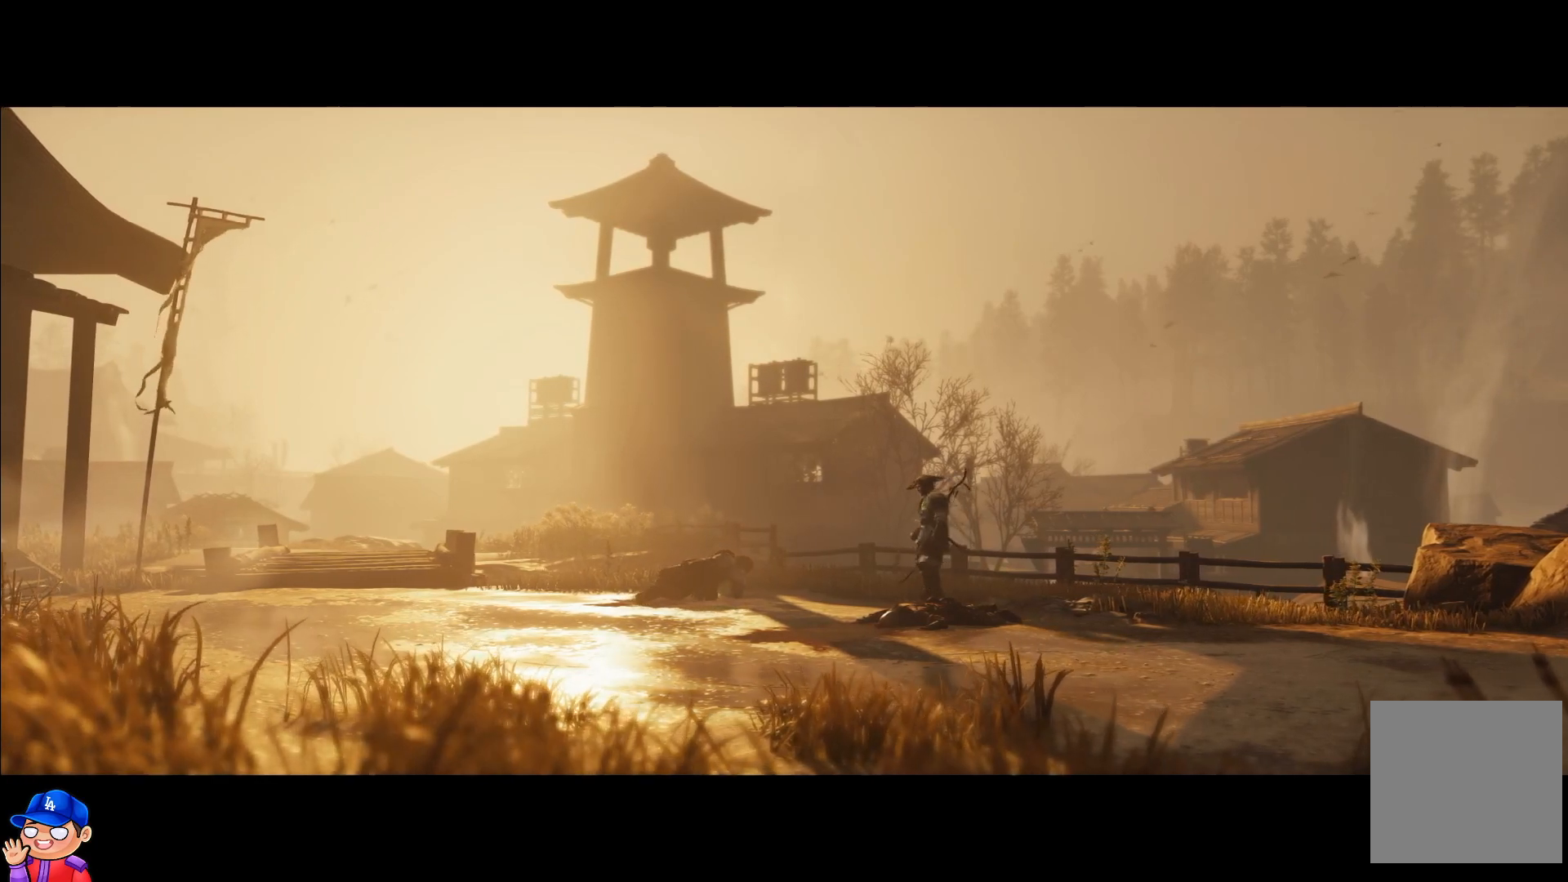
{"buttons": [], "left_stick": "center", "right_stick": "center", "events": []}
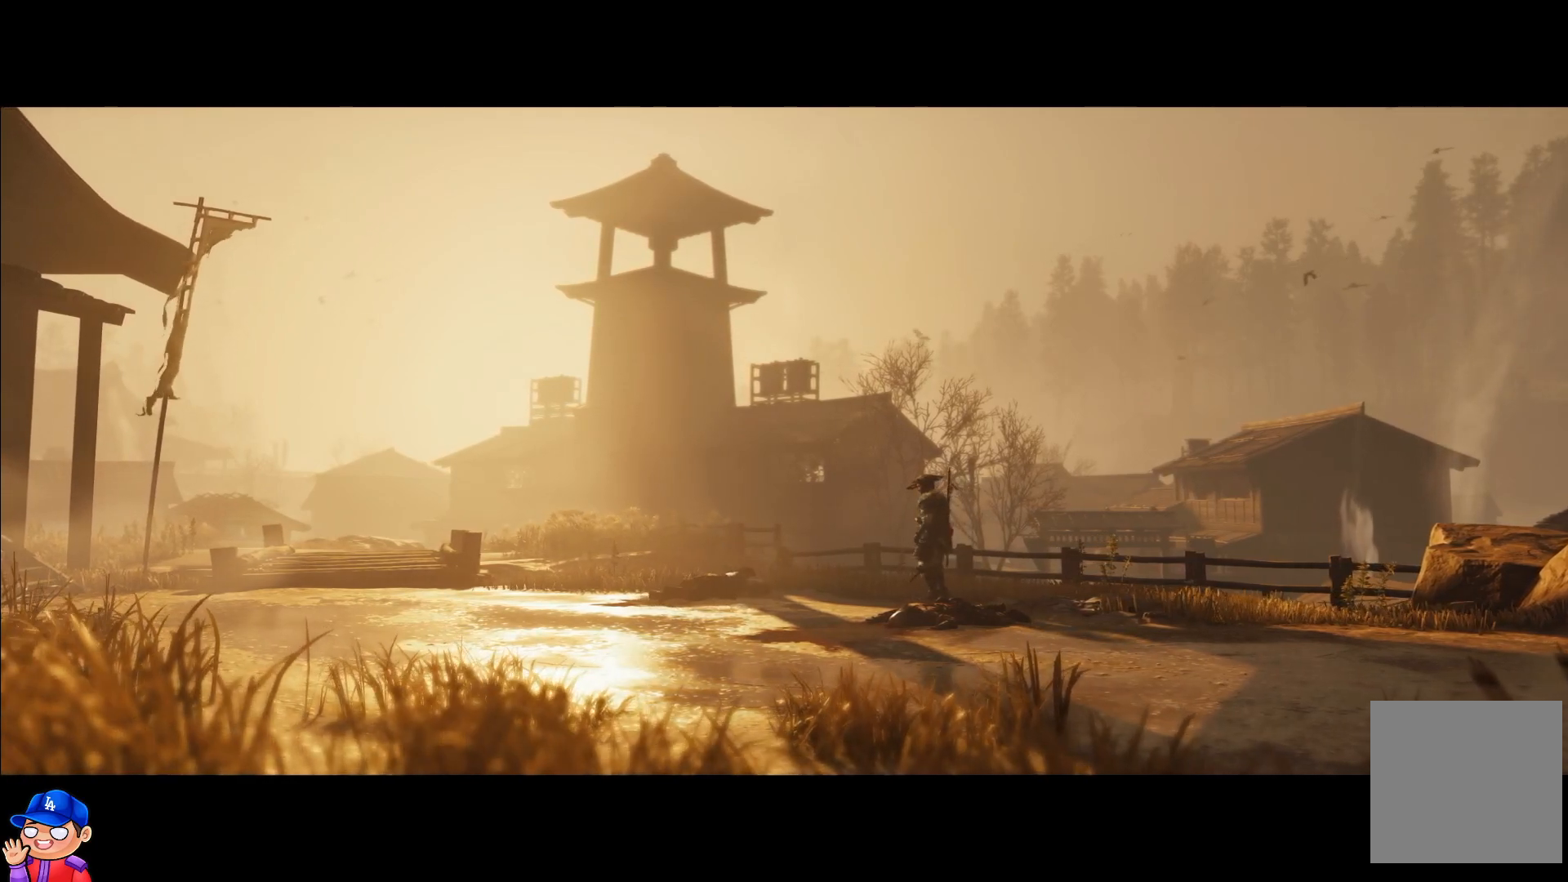
{"buttons": [], "left_stick": "center", "right_stick": "center", "events": []}
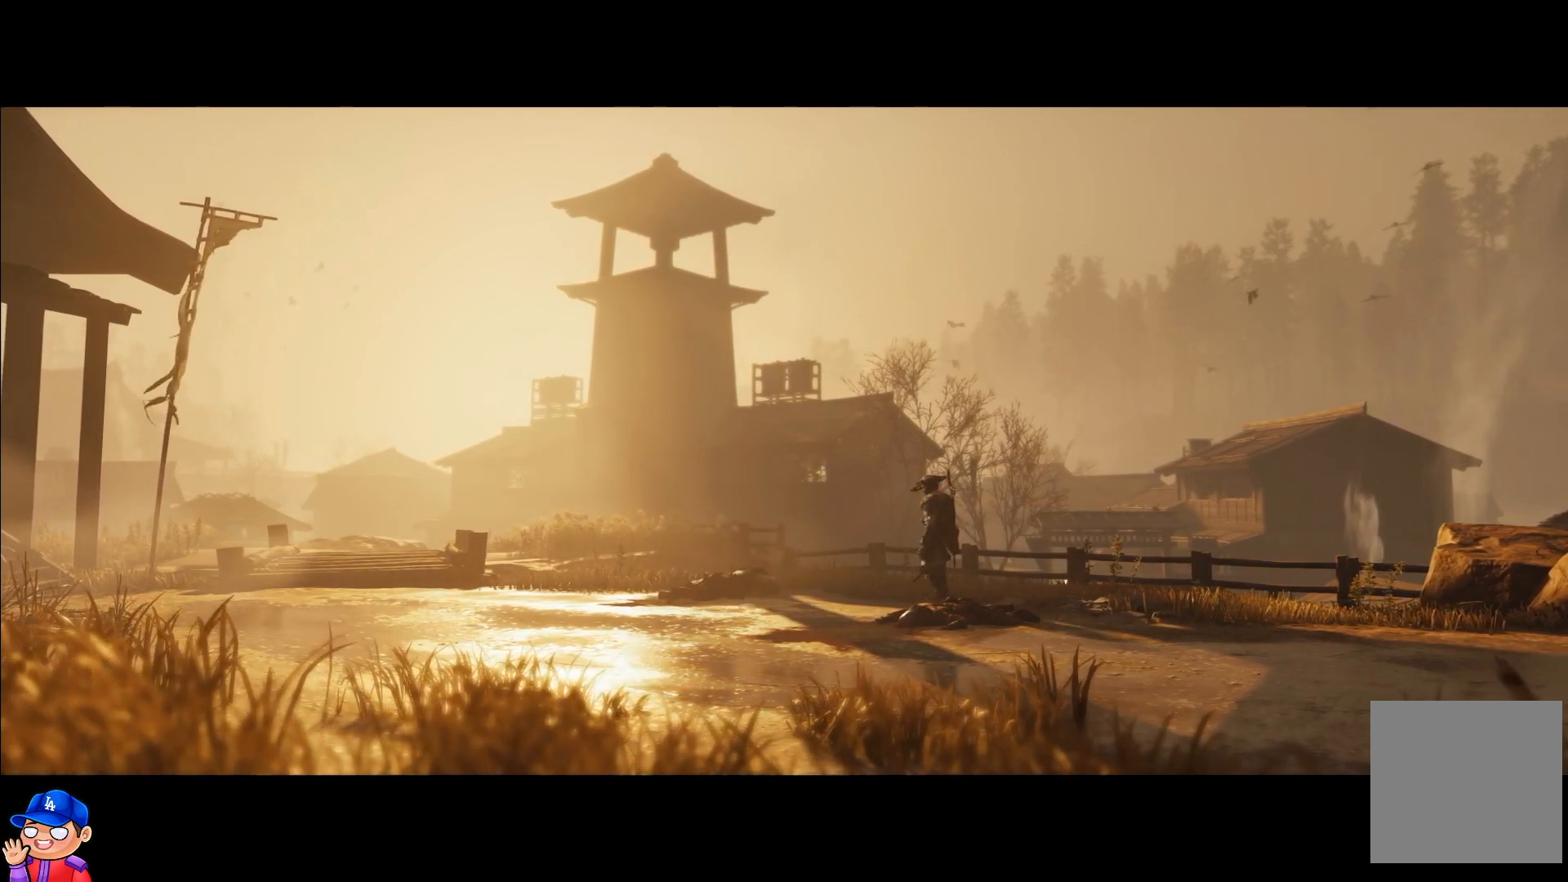
{"buttons": [], "left_stick": "center", "right_stick": "center", "events": []}
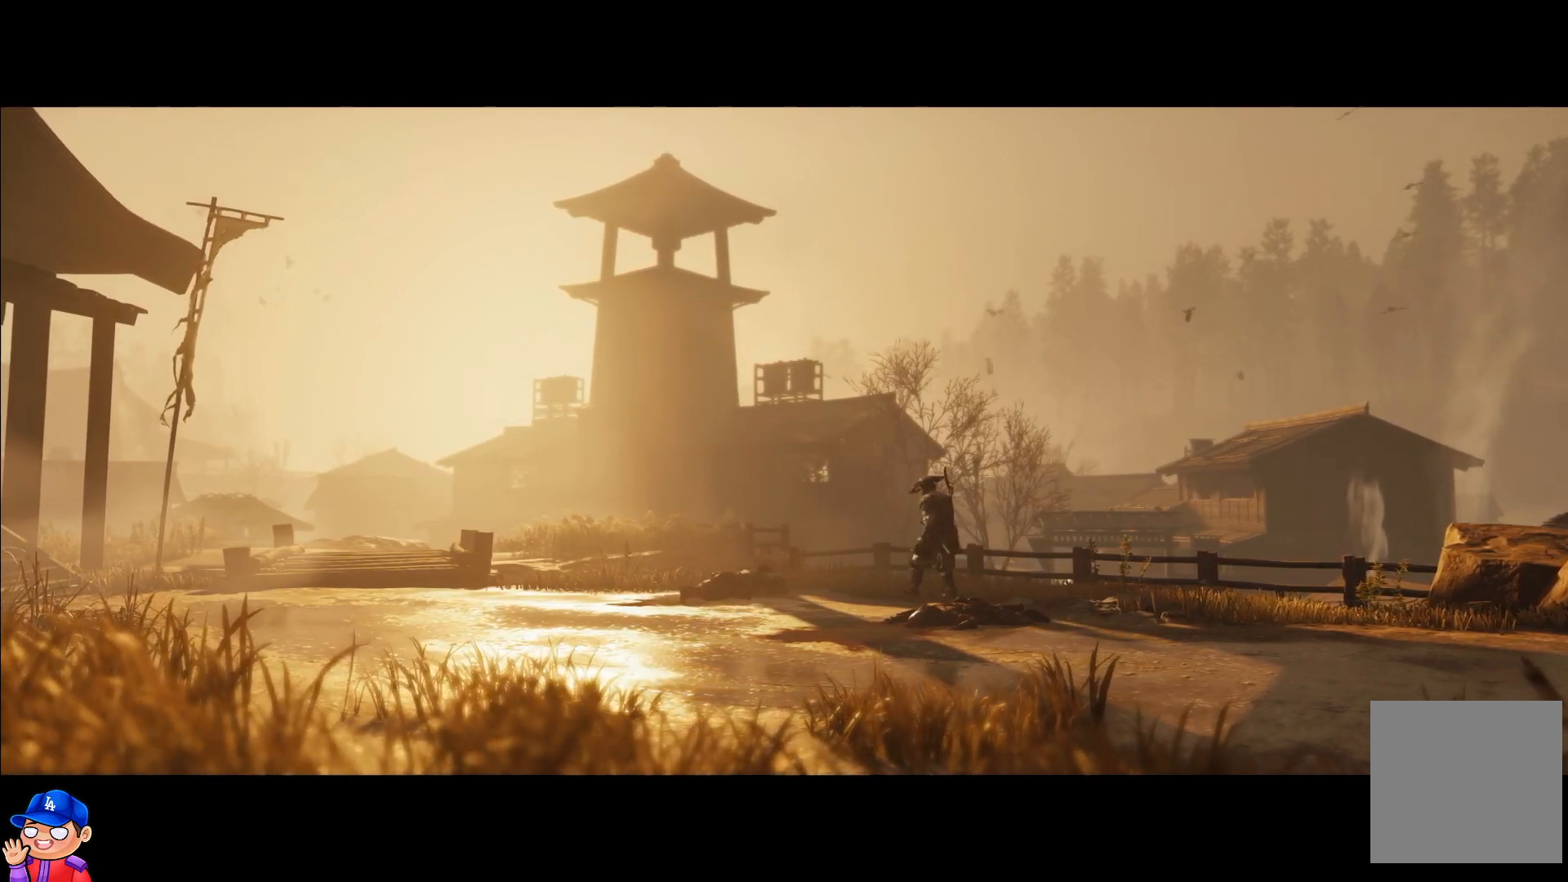
{"buttons": [], "left_stick": "center", "right_stick": "right", "events": [[383, "right_stick", "up"], [483, "right_stick", "right"]]}
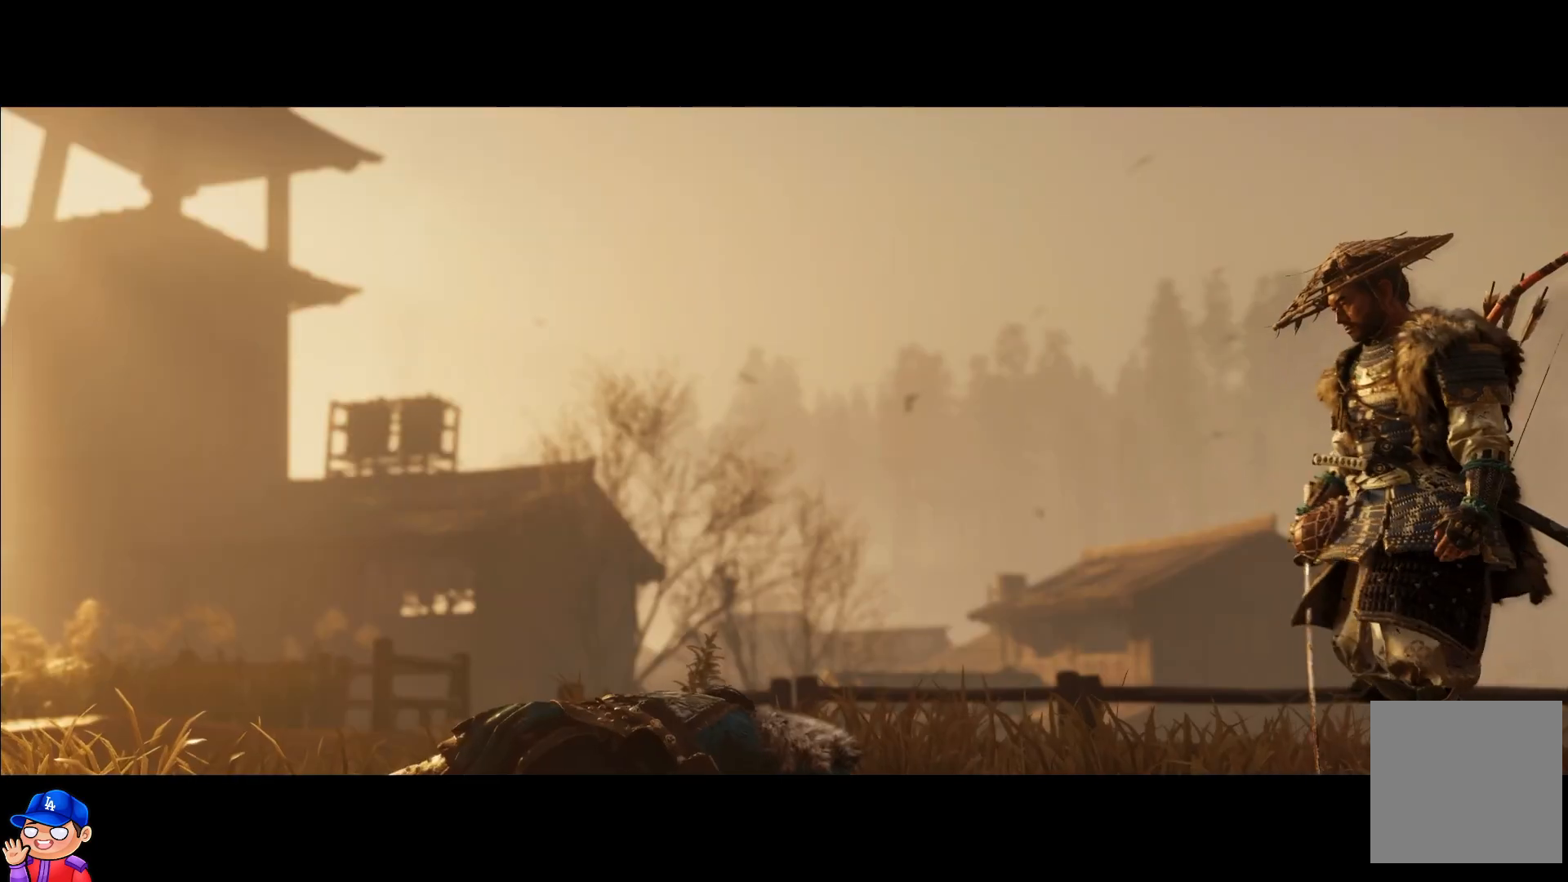
{"buttons": [], "left_stick": "center", "right_stick": "center", "events": [[17, "right_stick", "center"]]}